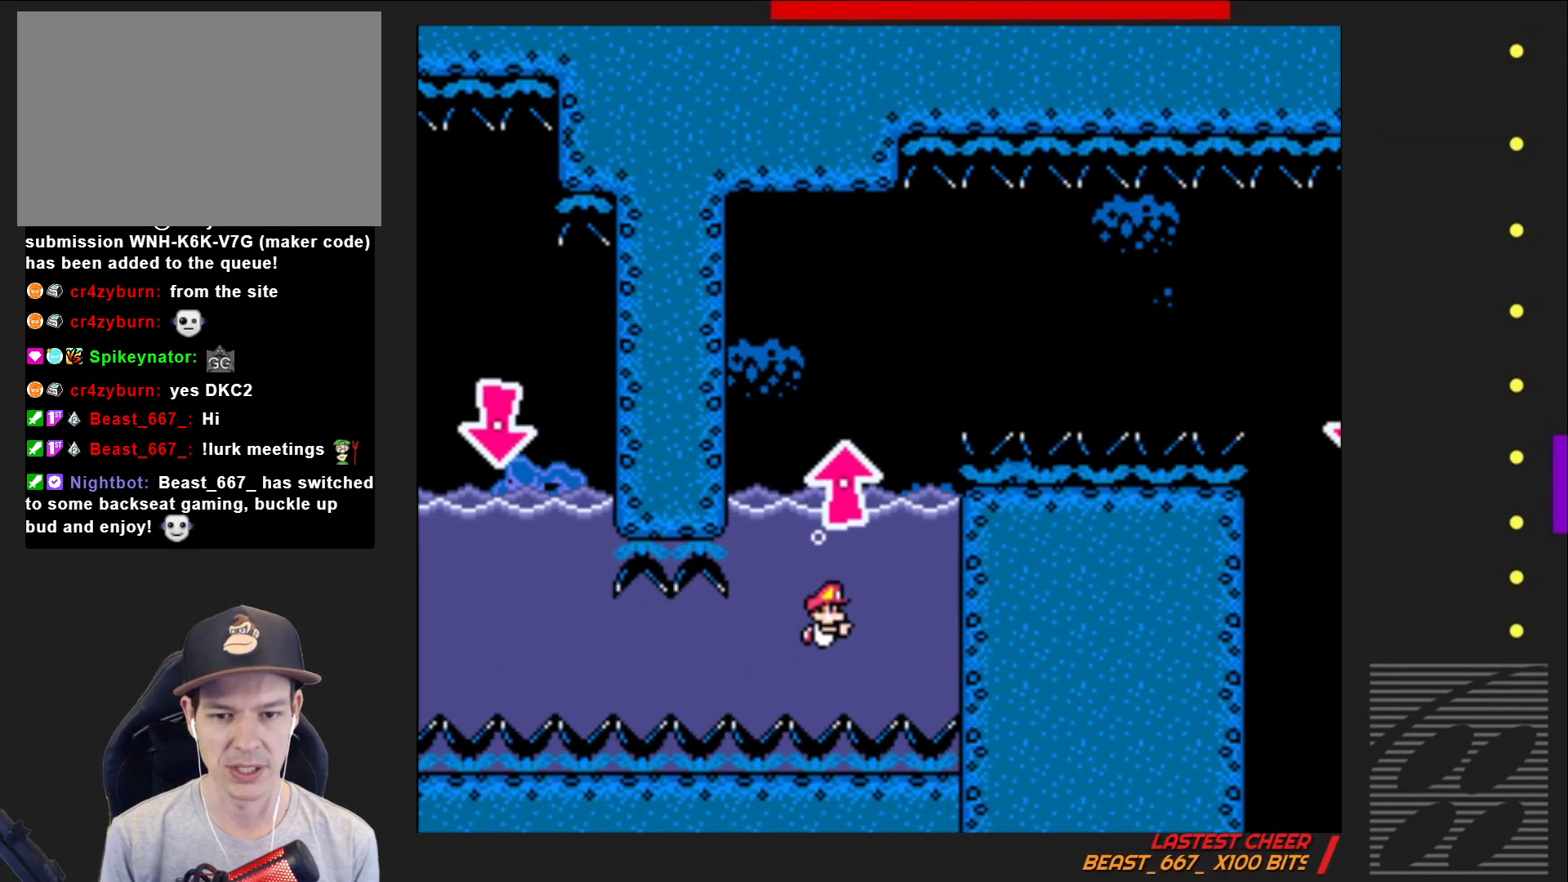
Gameplay with a controller (PlayStation layout); each line is a JSON object with the inputs held at the frame after it. "events" lists button and stick changes between this image and that frame as [ms after this image, input, new state], when the widget could be followed in between. Not read: L3 R3 left_stick right_stick.
{"buttons": ["CROSS", "SQUARE", "DPAD_DOWN"], "events": [[367, "CROSS", "down"]]}
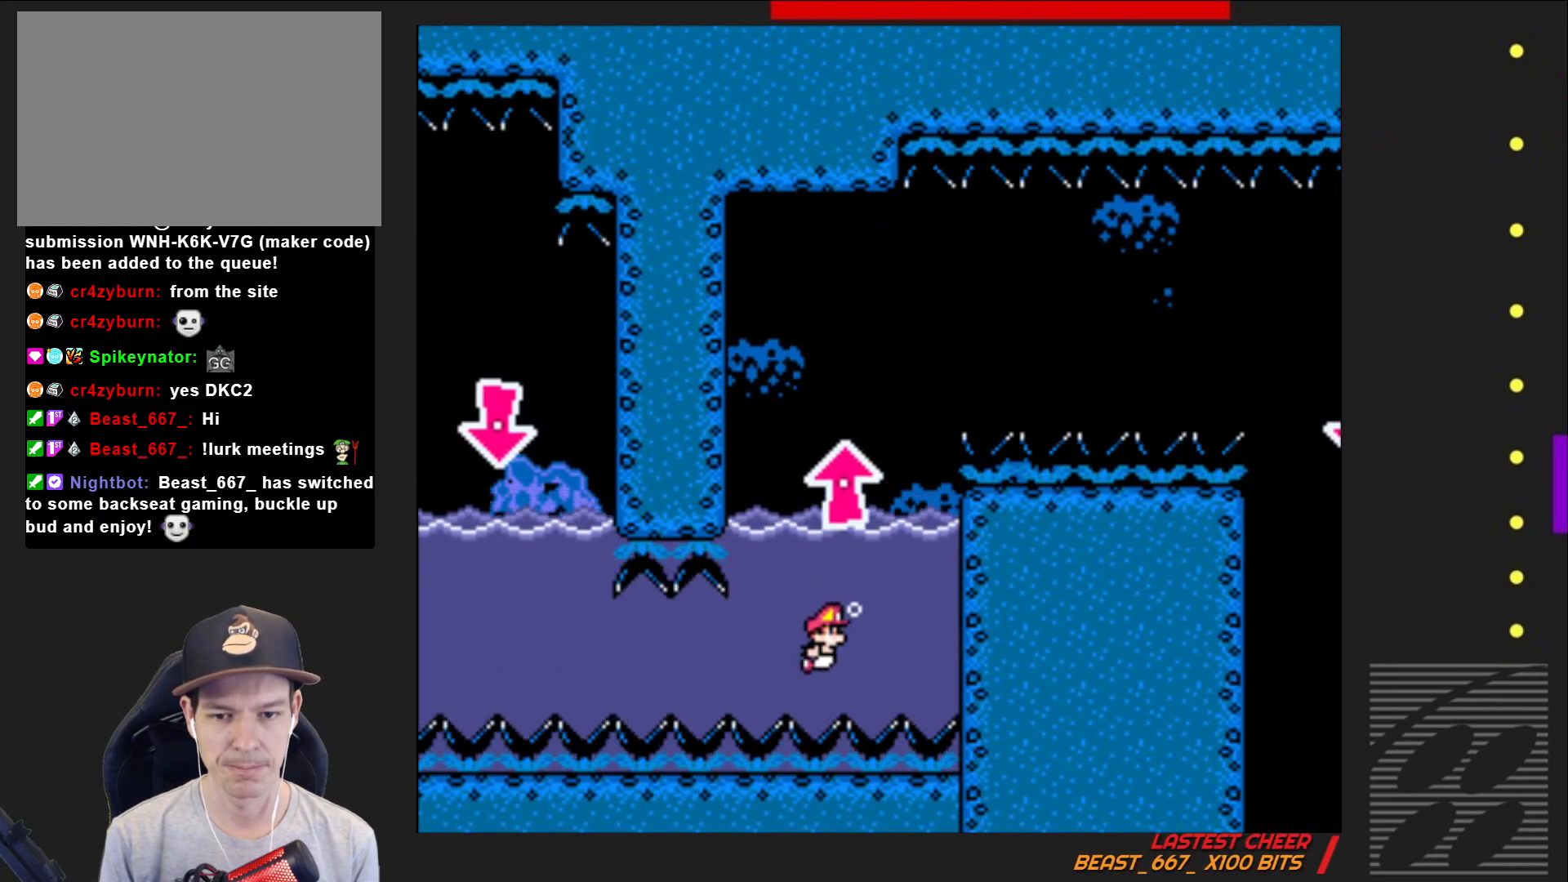
{"buttons": ["CROSS", "SQUARE", "DPAD_DOWN"], "events": [[50, "CROSS", "up"], [483, "CROSS", "down"]]}
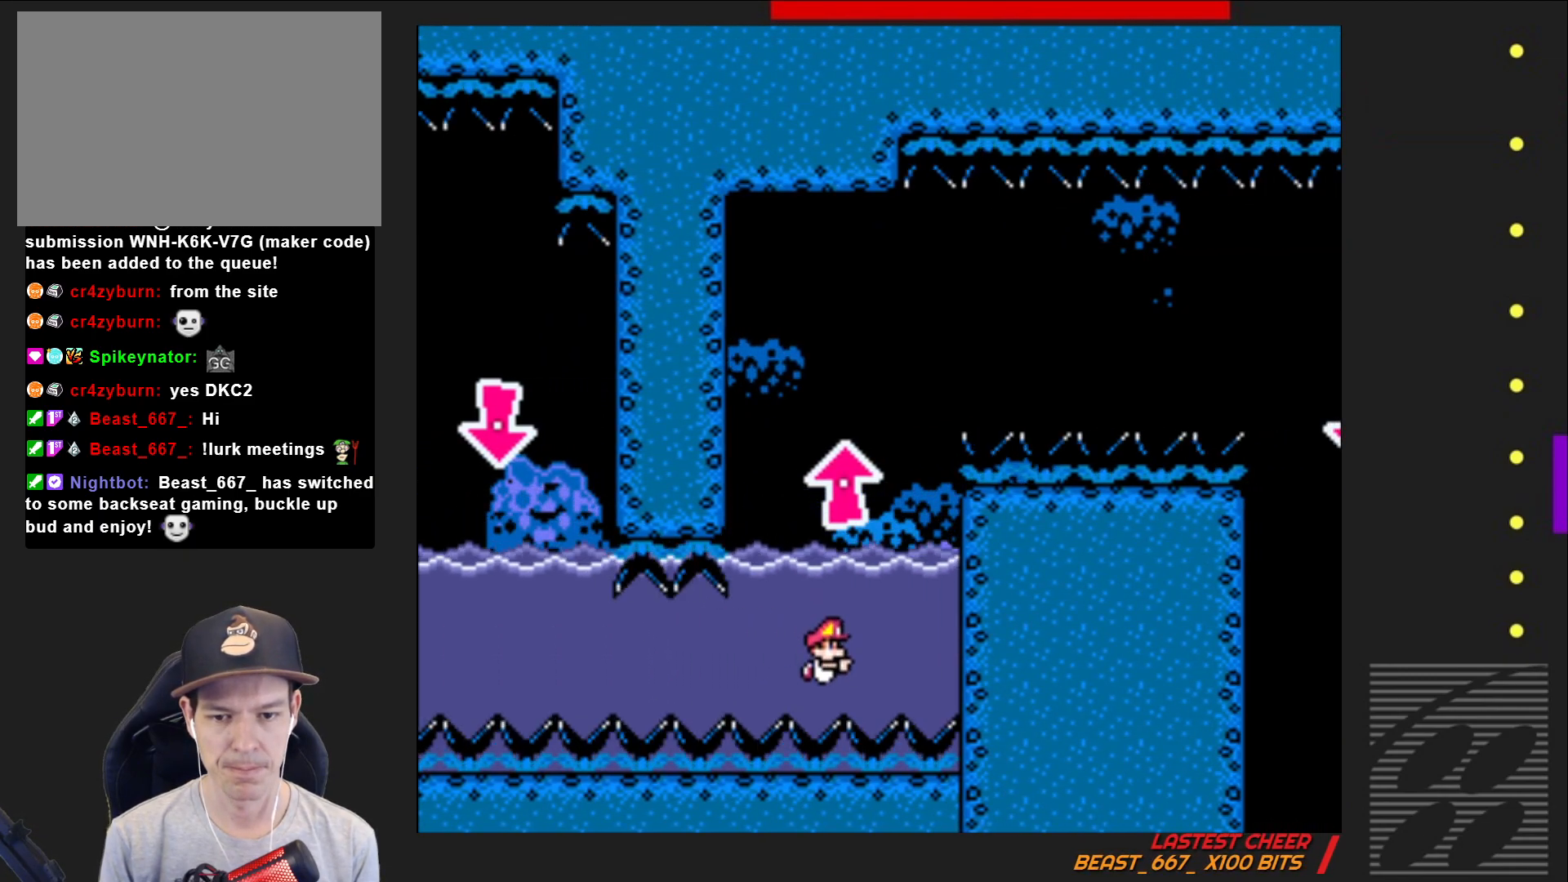
{"buttons": ["CROSS", "SQUARE", "DPAD_UP"], "events": [[100, "DPAD_DOWN", "up"], [117, "CROSS", "up"], [167, "DPAD_UP", "down"], [233, "CROSS", "down"], [367, "CROSS", "up"], [450, "CROSS", "down"]]}
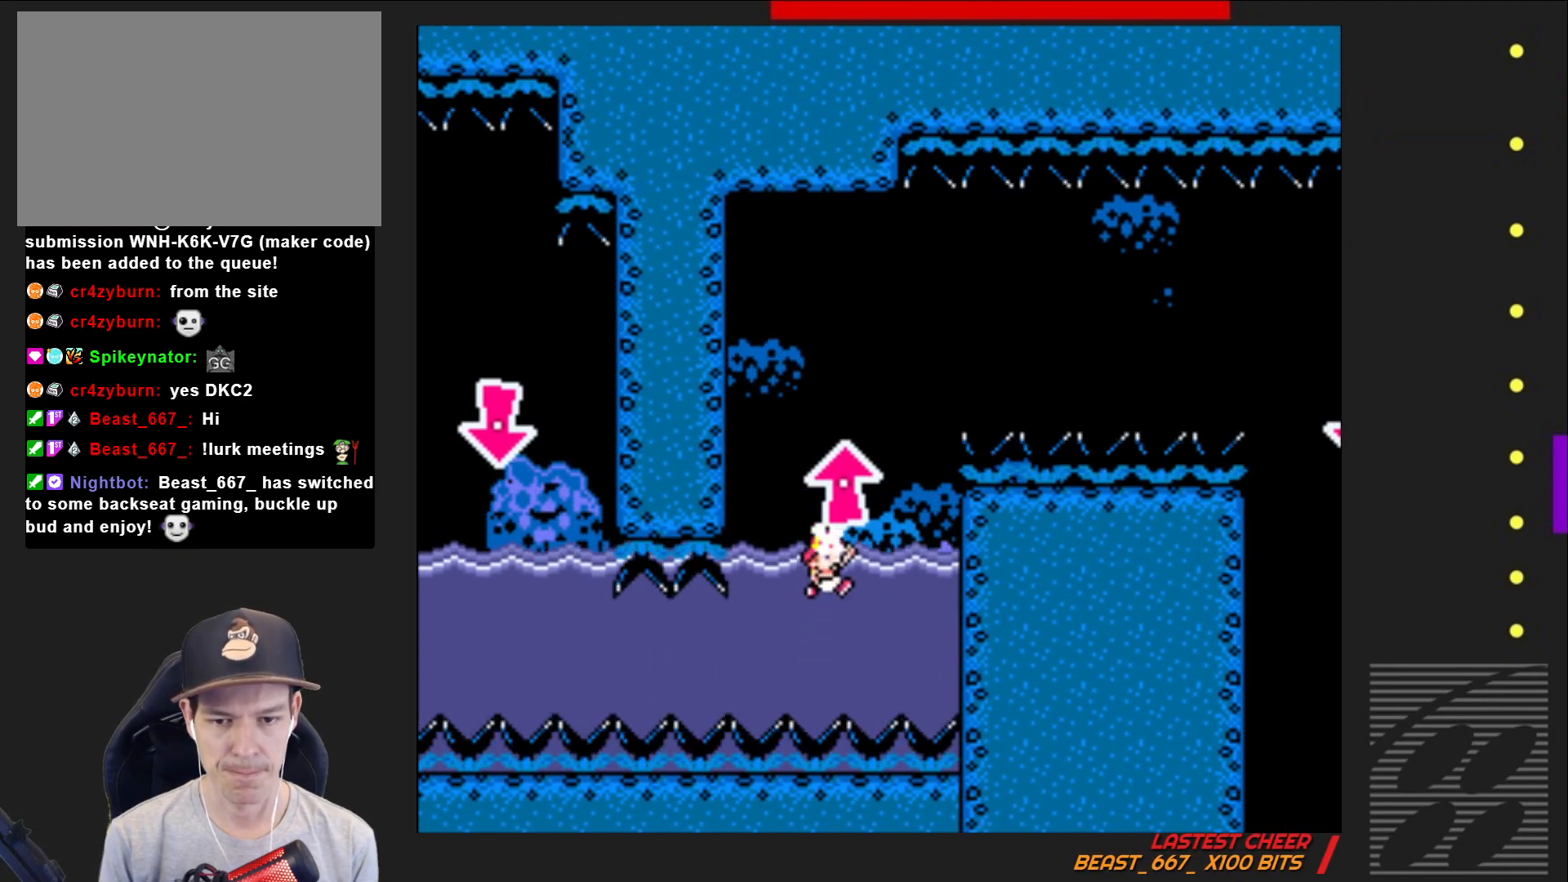
{"buttons": ["SQUARE", "DPAD_UP"], "events": [[67, "CROSS", "up"], [117, "CROSS", "down"], [500, "CROSS", "up"]]}
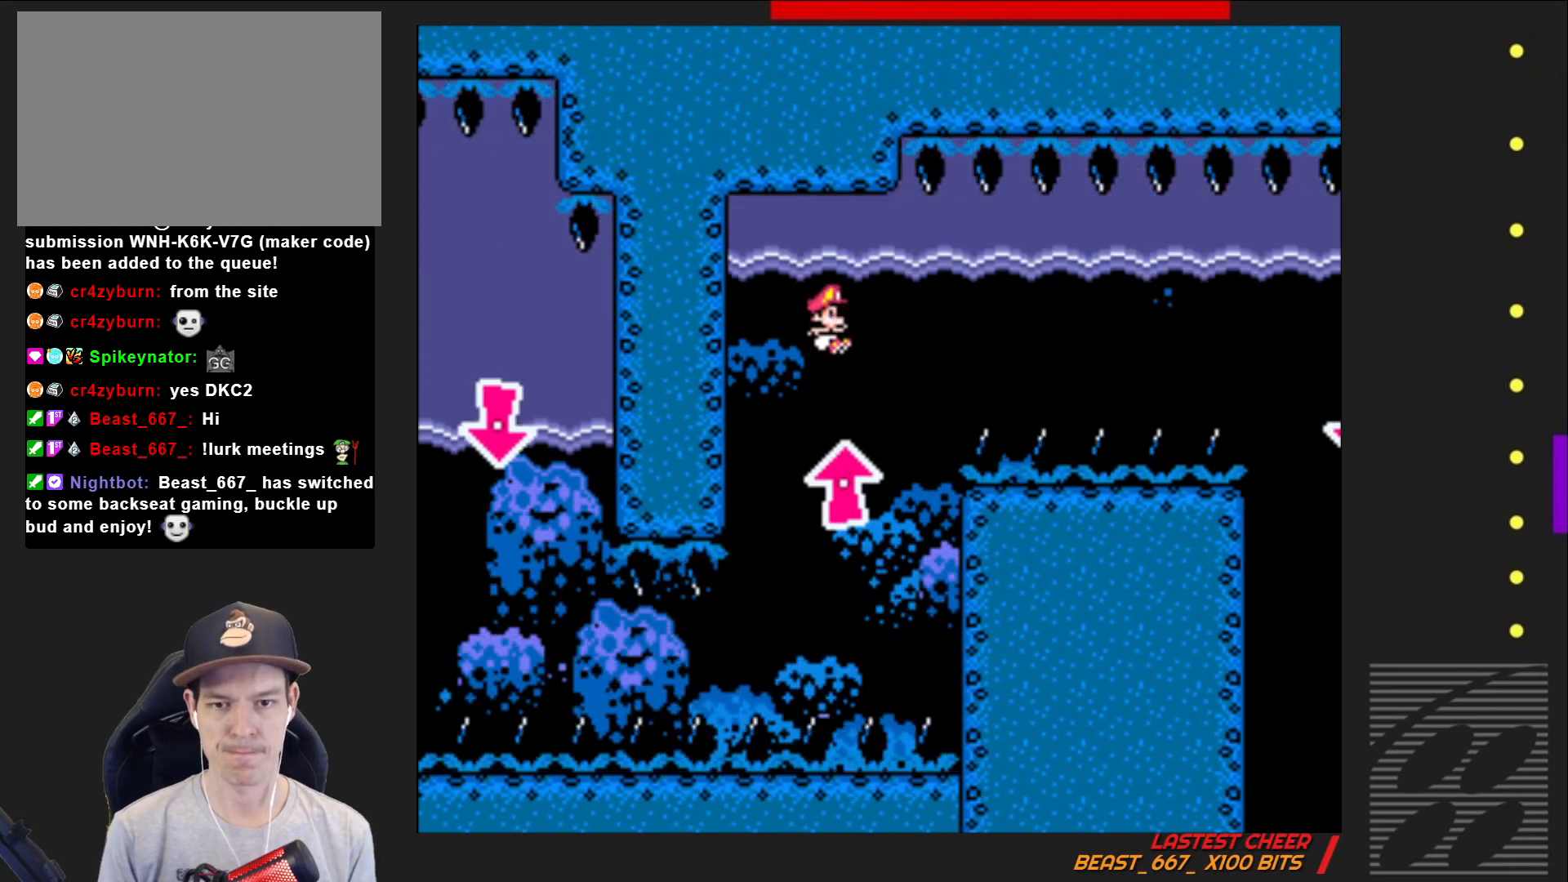
{"buttons": ["SQUARE", "DPAD_DOWN", "DPAD_RIGHT"], "events": [[100, "CROSS", "down"], [217, "DPAD_RIGHT", "down"], [250, "DPAD_UP", "up"], [267, "CROSS", "up"], [283, "DPAD_DOWN", "down"]]}
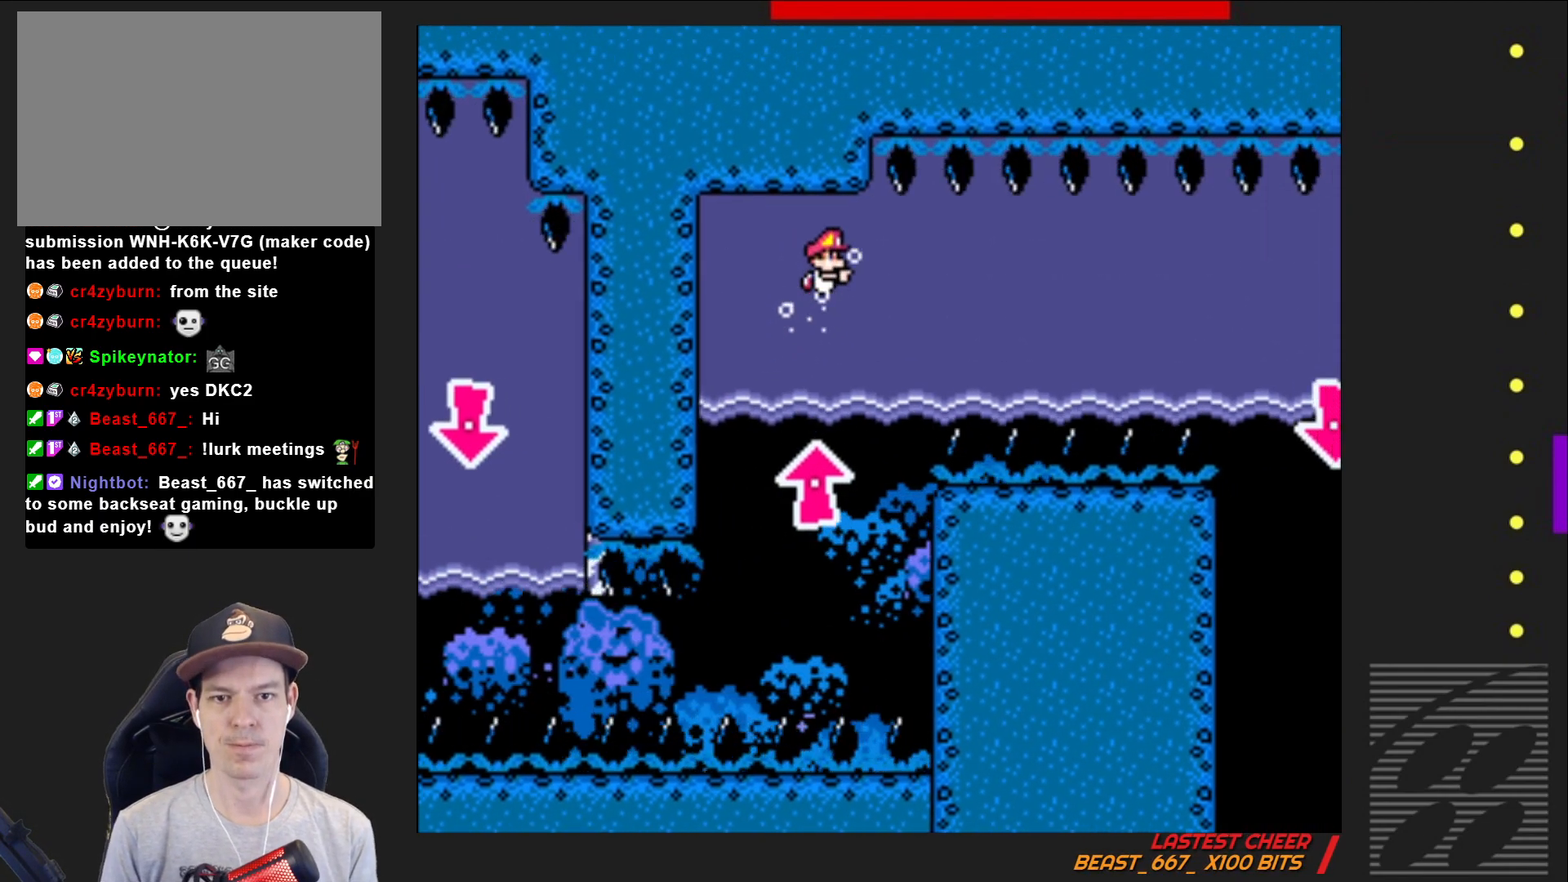
{"buttons": ["SQUARE", "DPAD_DOWN", "DPAD_RIGHT"], "events": [[233, "CROSS", "down"], [400, "CROSS", "up"]]}
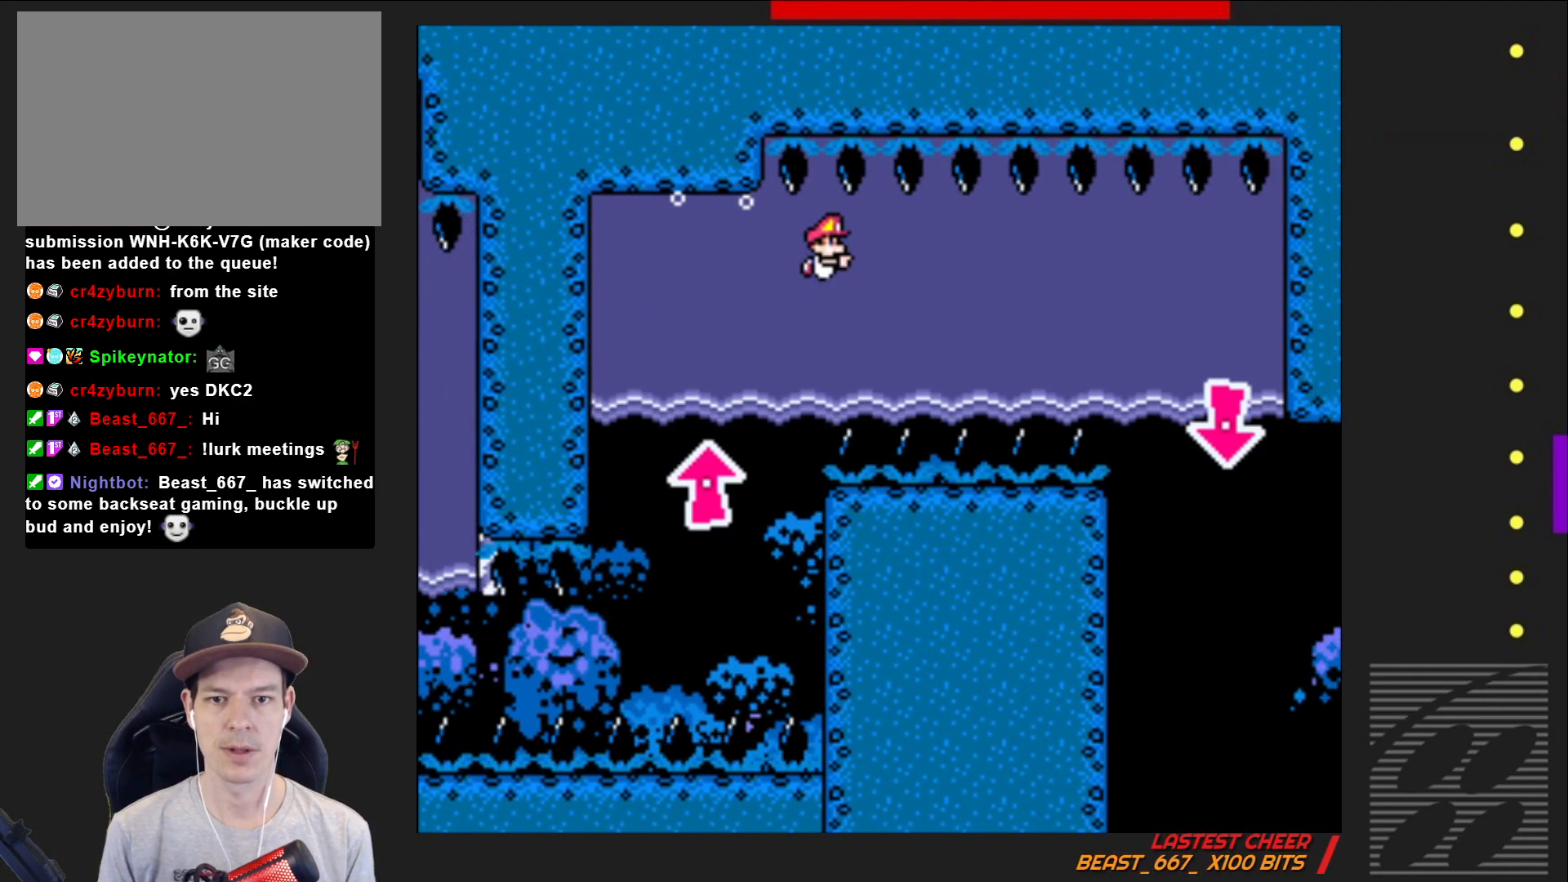
{"buttons": ["SQUARE", "DPAD_DOWN", "DPAD_RIGHT"], "events": [[317, "CROSS", "down"], [467, "CROSS", "up"]]}
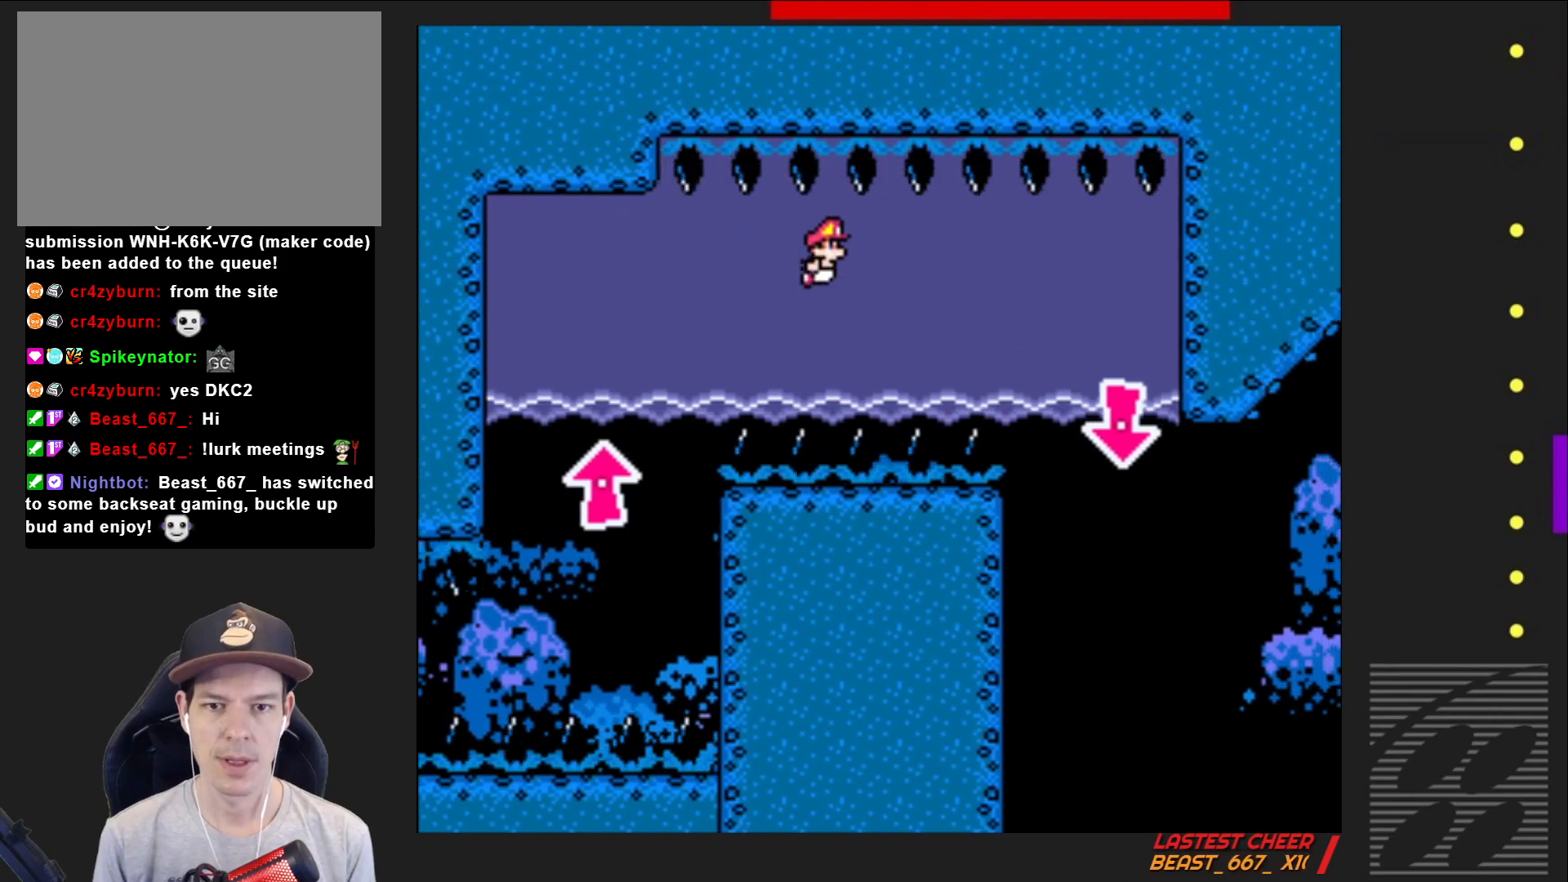
{"buttons": ["CROSS", "SQUARE", "DPAD_DOWN", "DPAD_RIGHT"], "events": [[383, "CROSS", "down"]]}
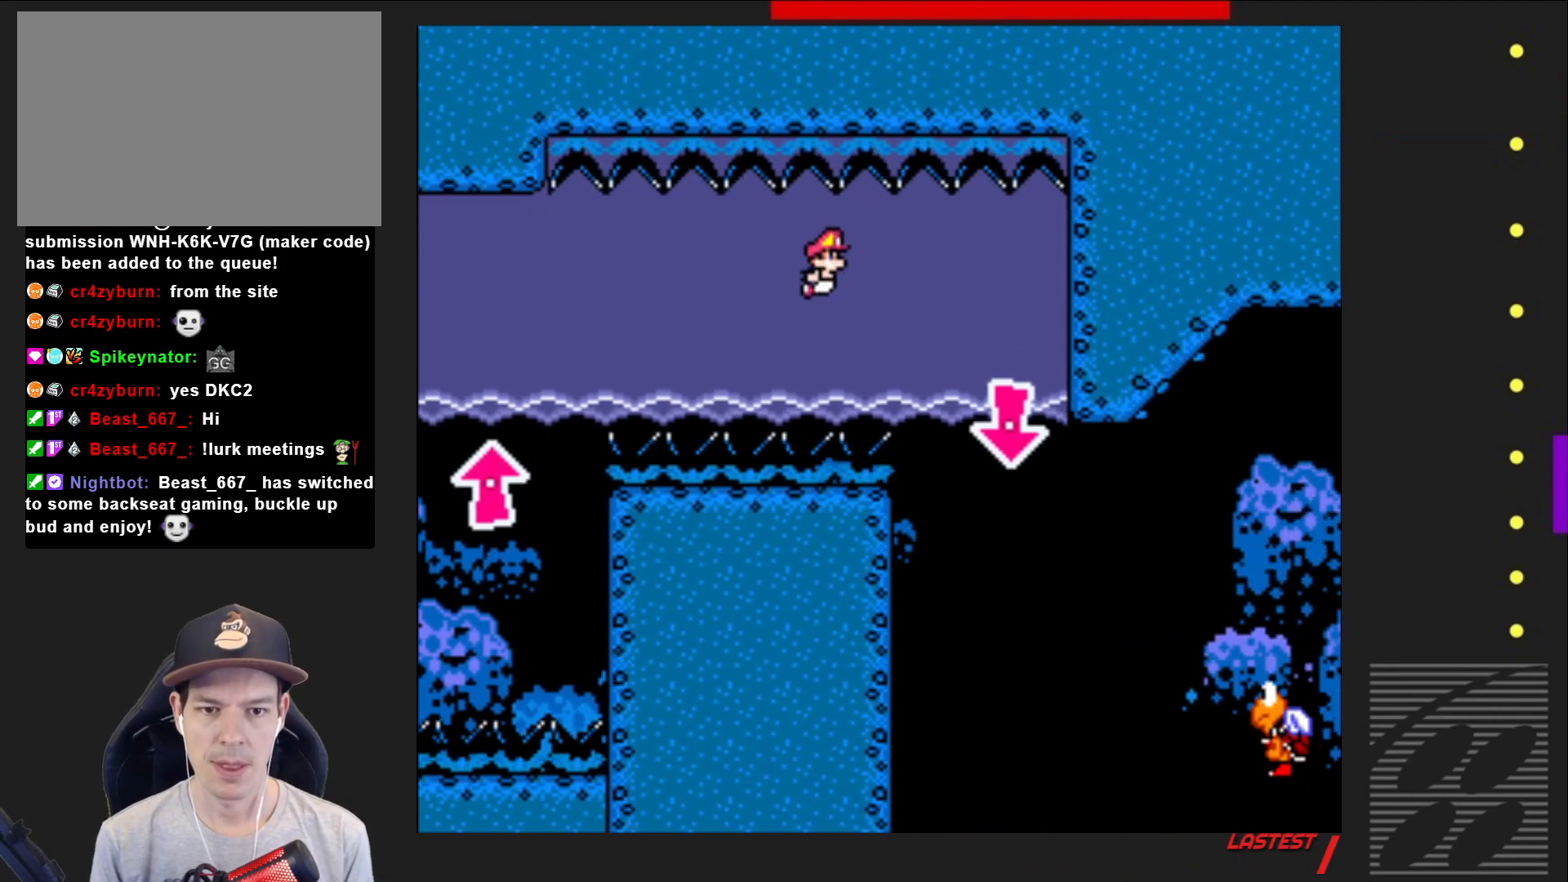
{"buttons": ["SQUARE", "DPAD_DOWN", "DPAD_RIGHT"], "events": [[17, "CROSS", "up"]]}
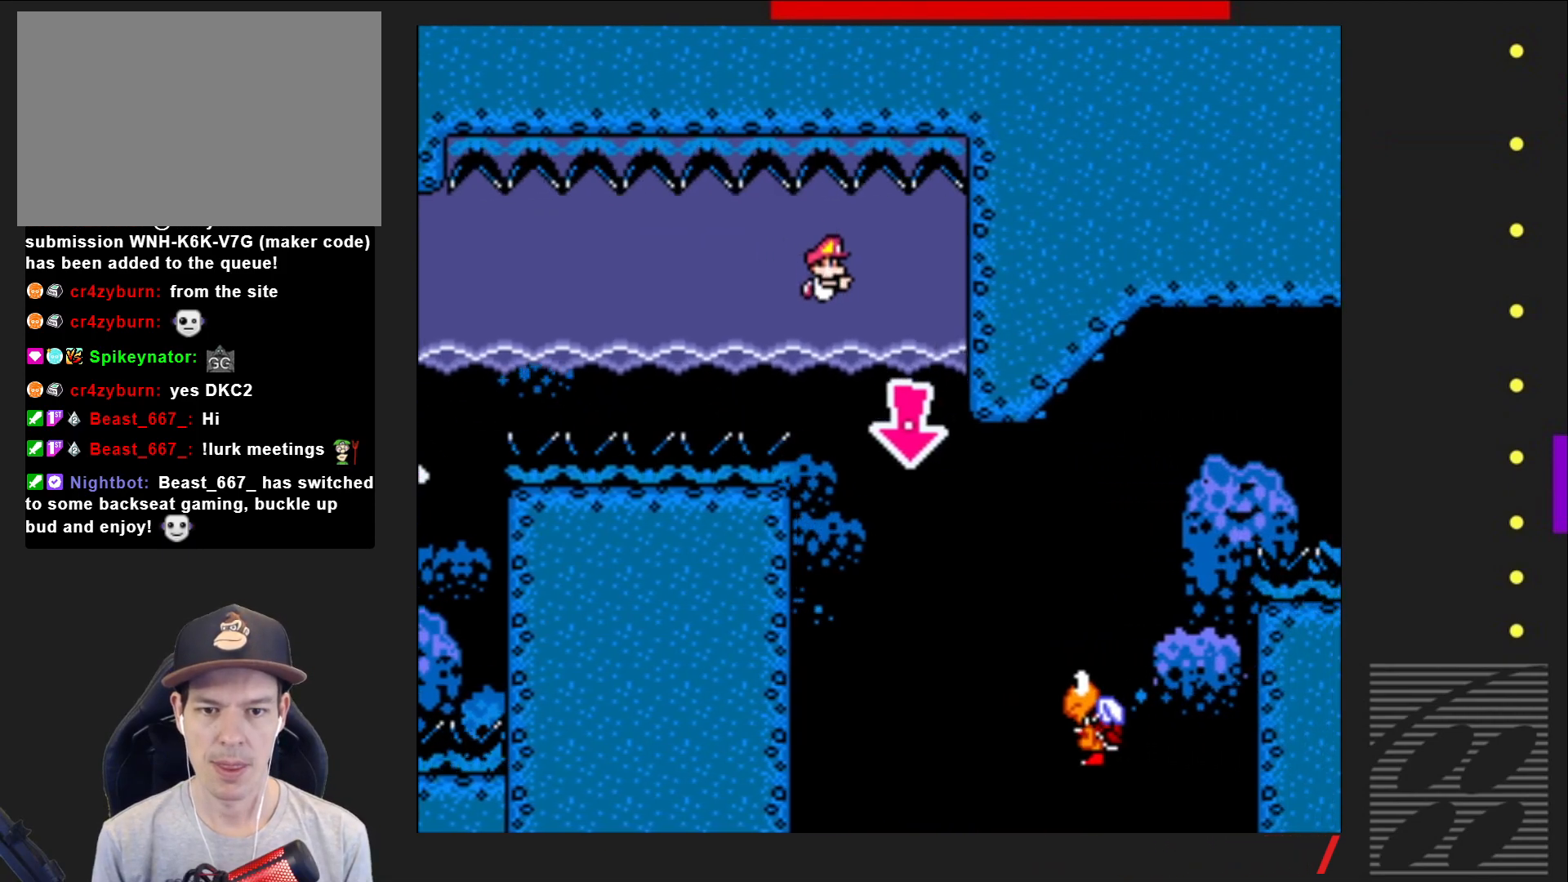
{"buttons": ["SQUARE"], "events": [[167, "DPAD_RIGHT", "up"], [217, "DPAD_DOWN", "up"]]}
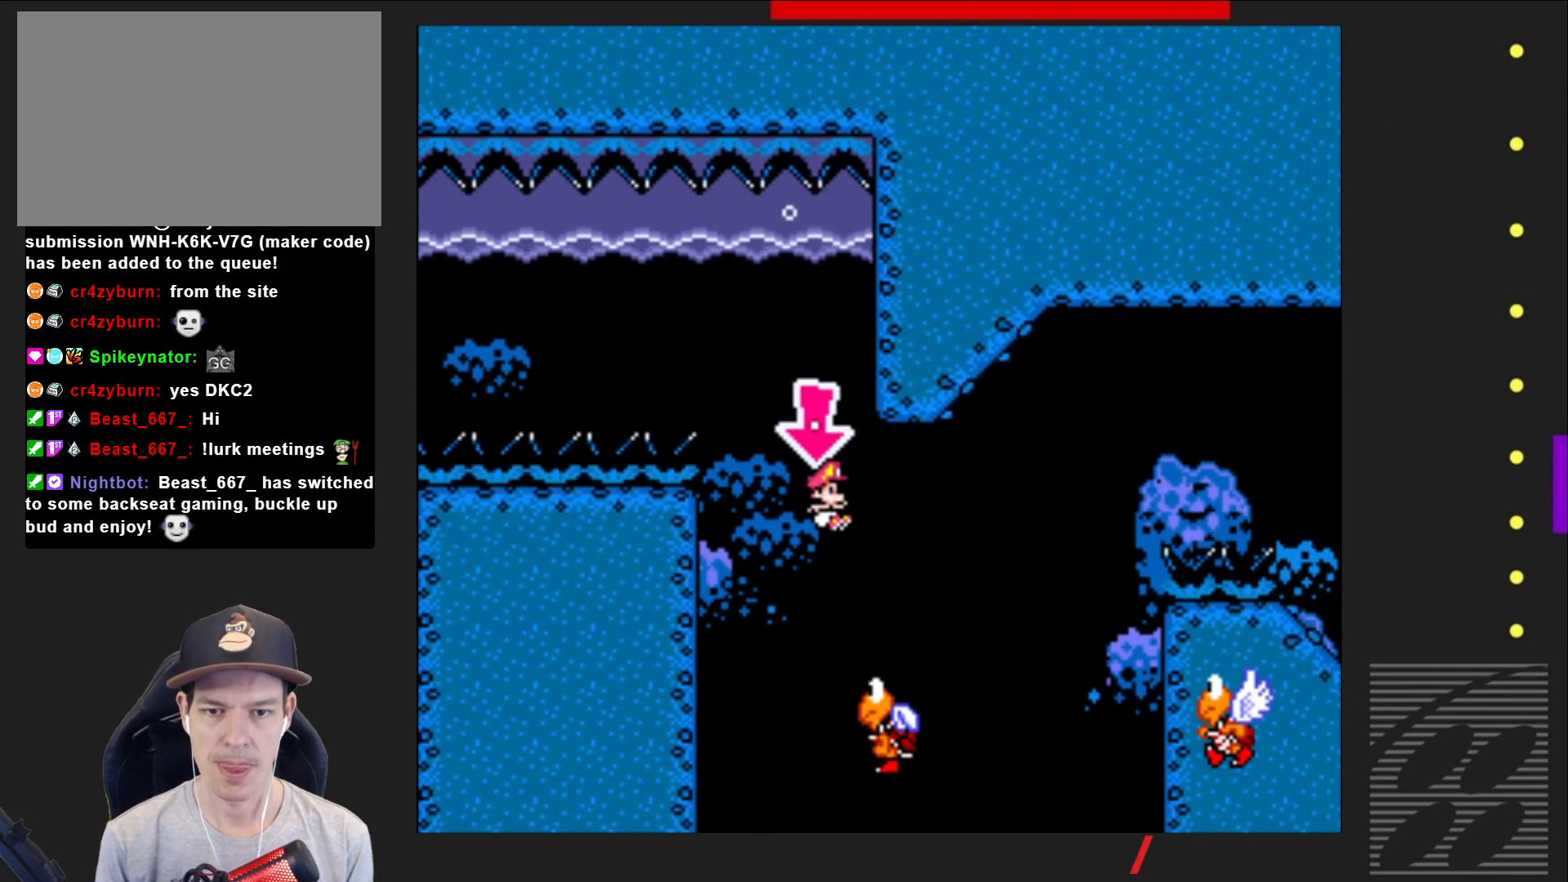
{"buttons": ["SQUARE", "DPAD_RIGHT"], "events": [[50, "CROSS", "down"], [167, "DPAD_RIGHT", "down"], [483, "CROSS", "up"]]}
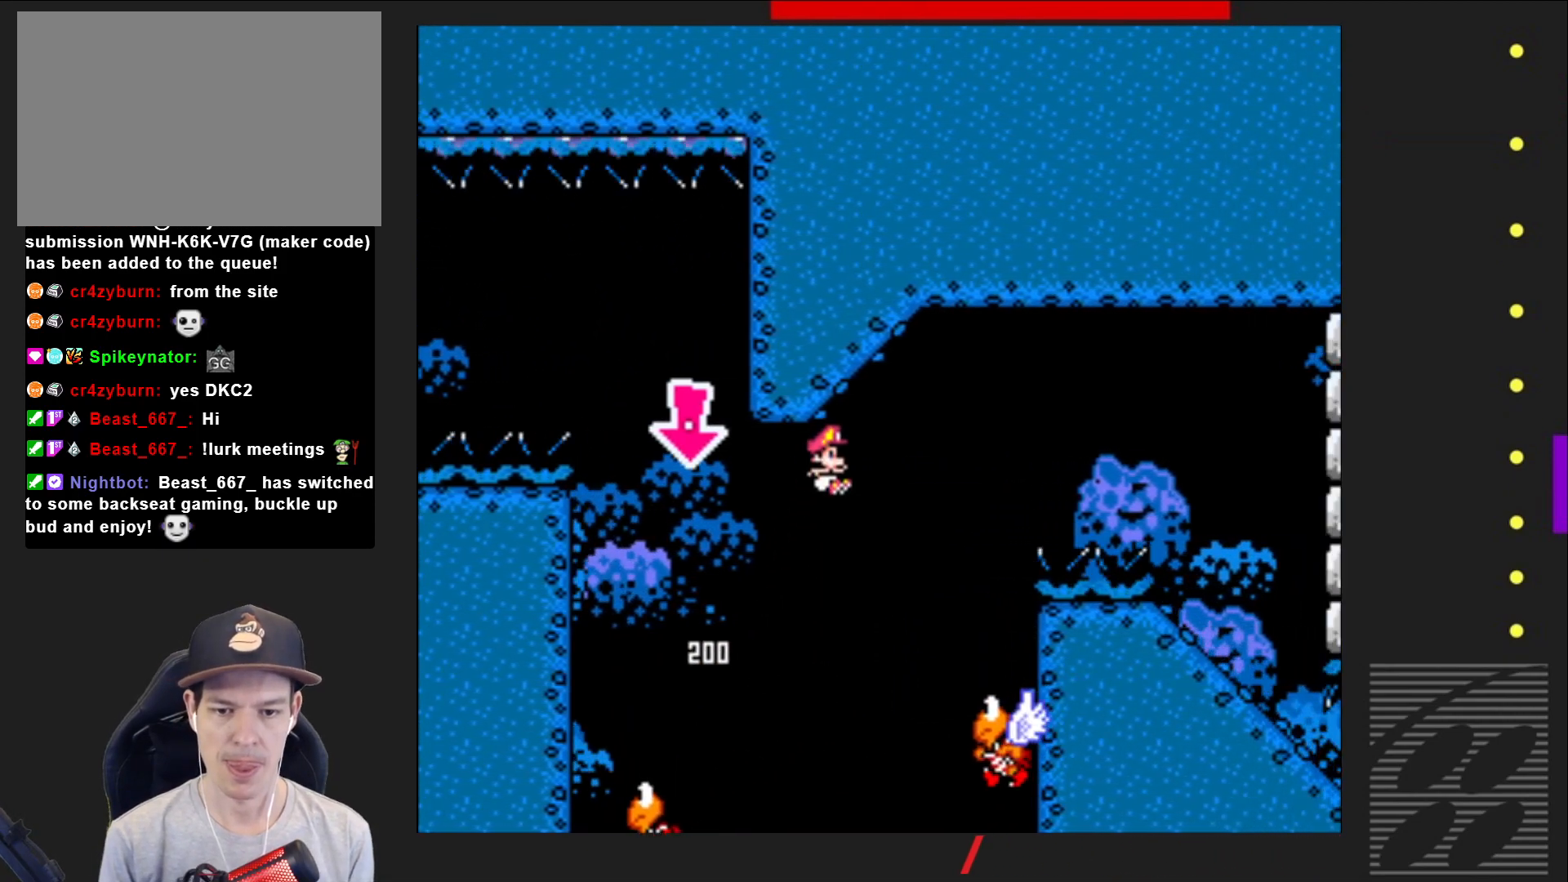
{"buttons": ["CROSS", "SQUARE", "DPAD_RIGHT"], "events": [[50, "DPAD_RIGHT", "up"], [150, "DPAD_LEFT", "down"], [300, "CROSS", "down"], [433, "DPAD_LEFT", "up"], [483, "DPAD_RIGHT", "down"]]}
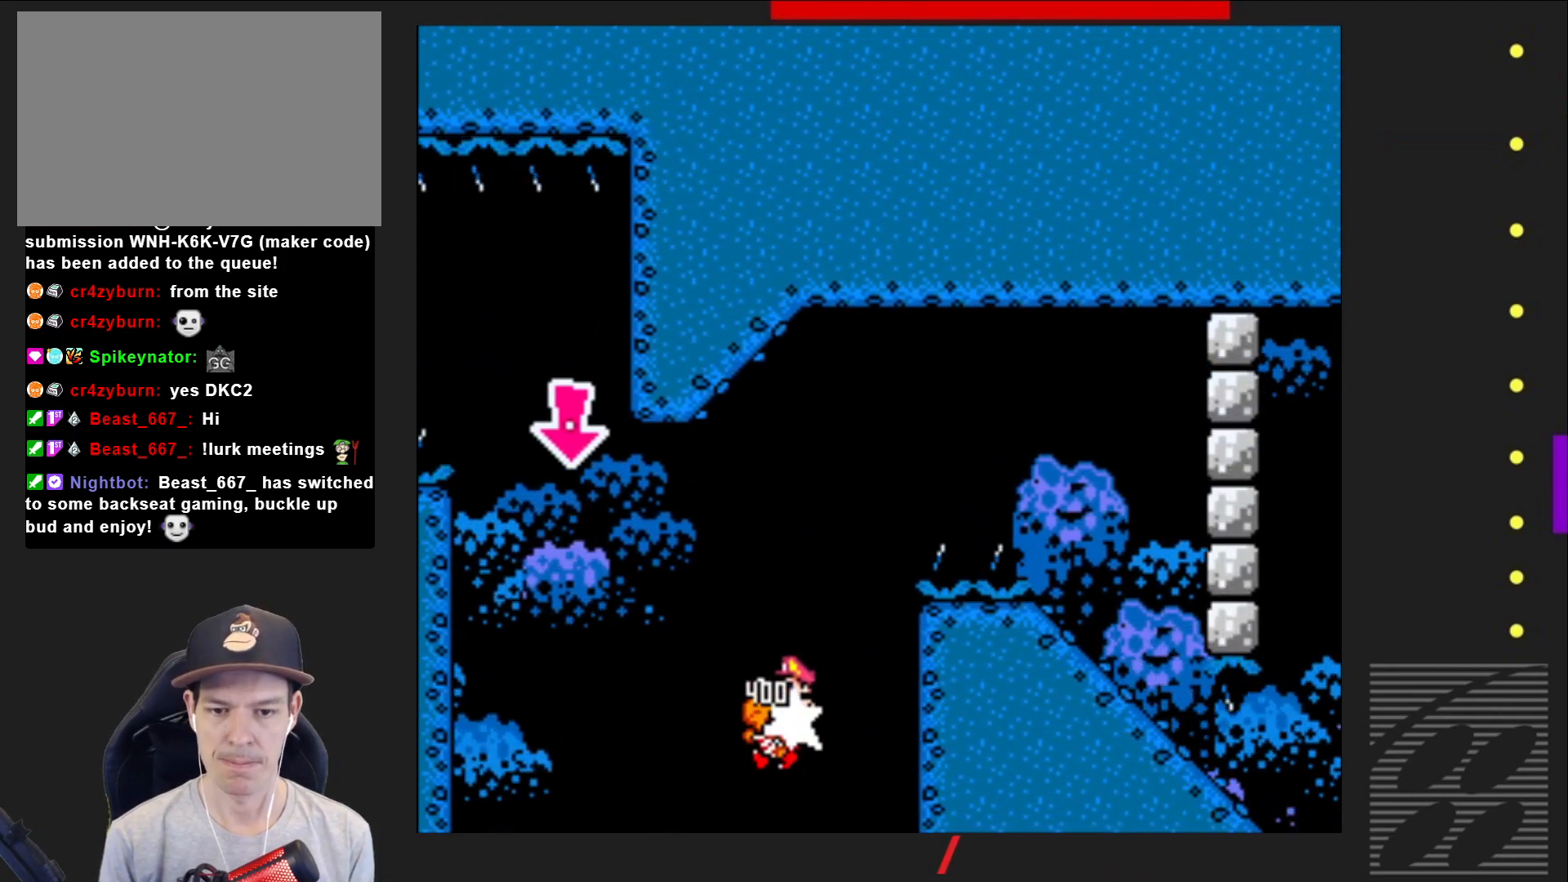
{"buttons": ["CROSS", "SQUARE", "DPAD_RIGHT"], "events": []}
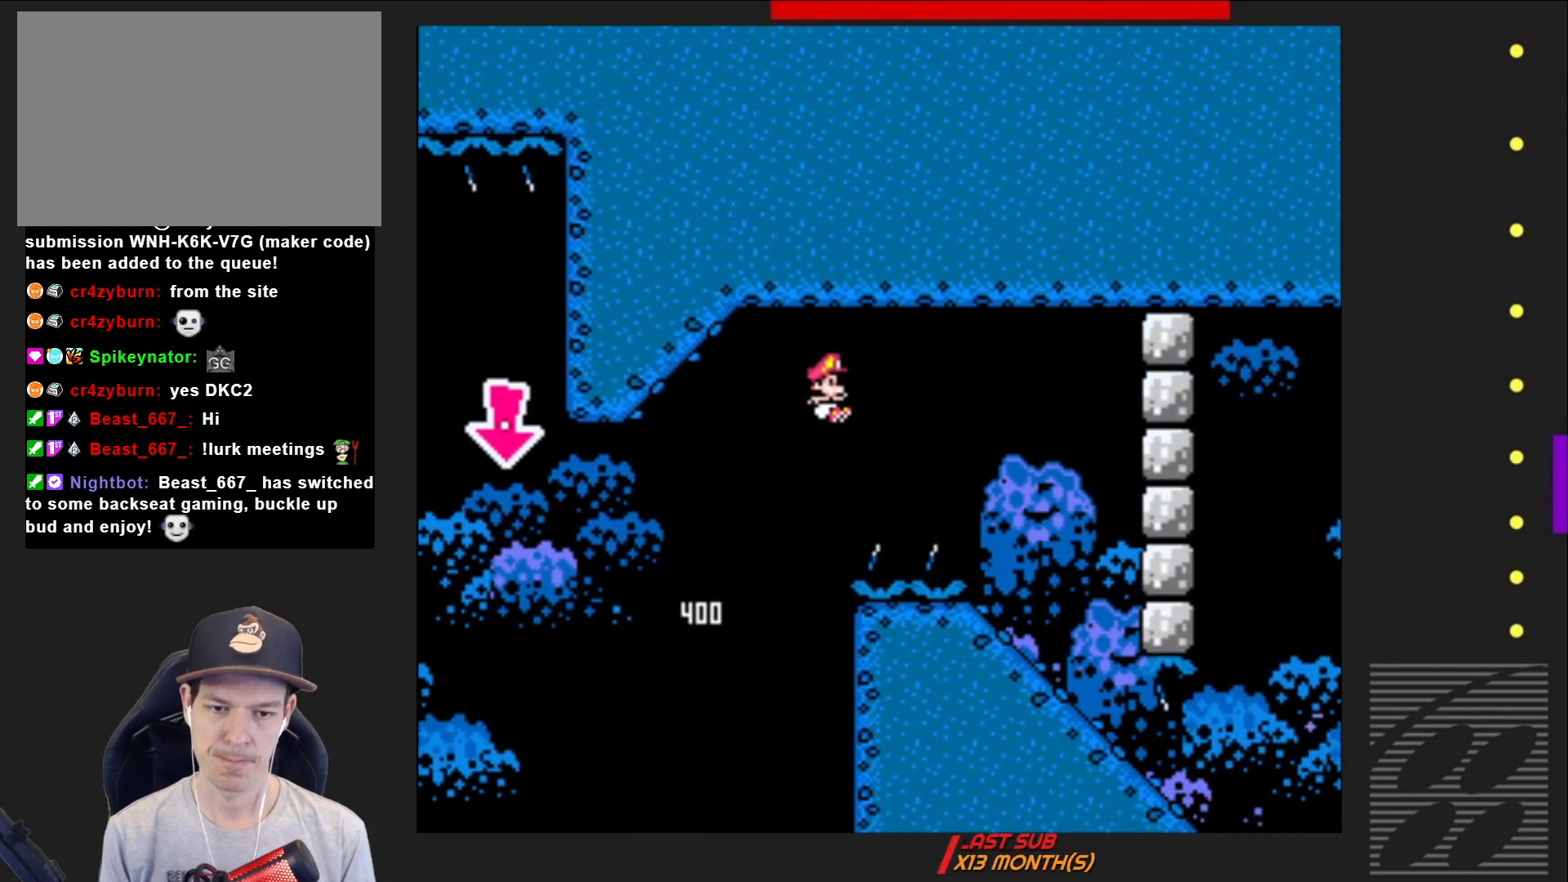
{"buttons": ["SQUARE", "DPAD_UP", "DPAD_LEFT"], "events": [[317, "DPAD_RIGHT", "up"], [333, "DPAD_LEFT", "down"], [417, "CROSS", "up"], [433, "DPAD_UP", "down"]]}
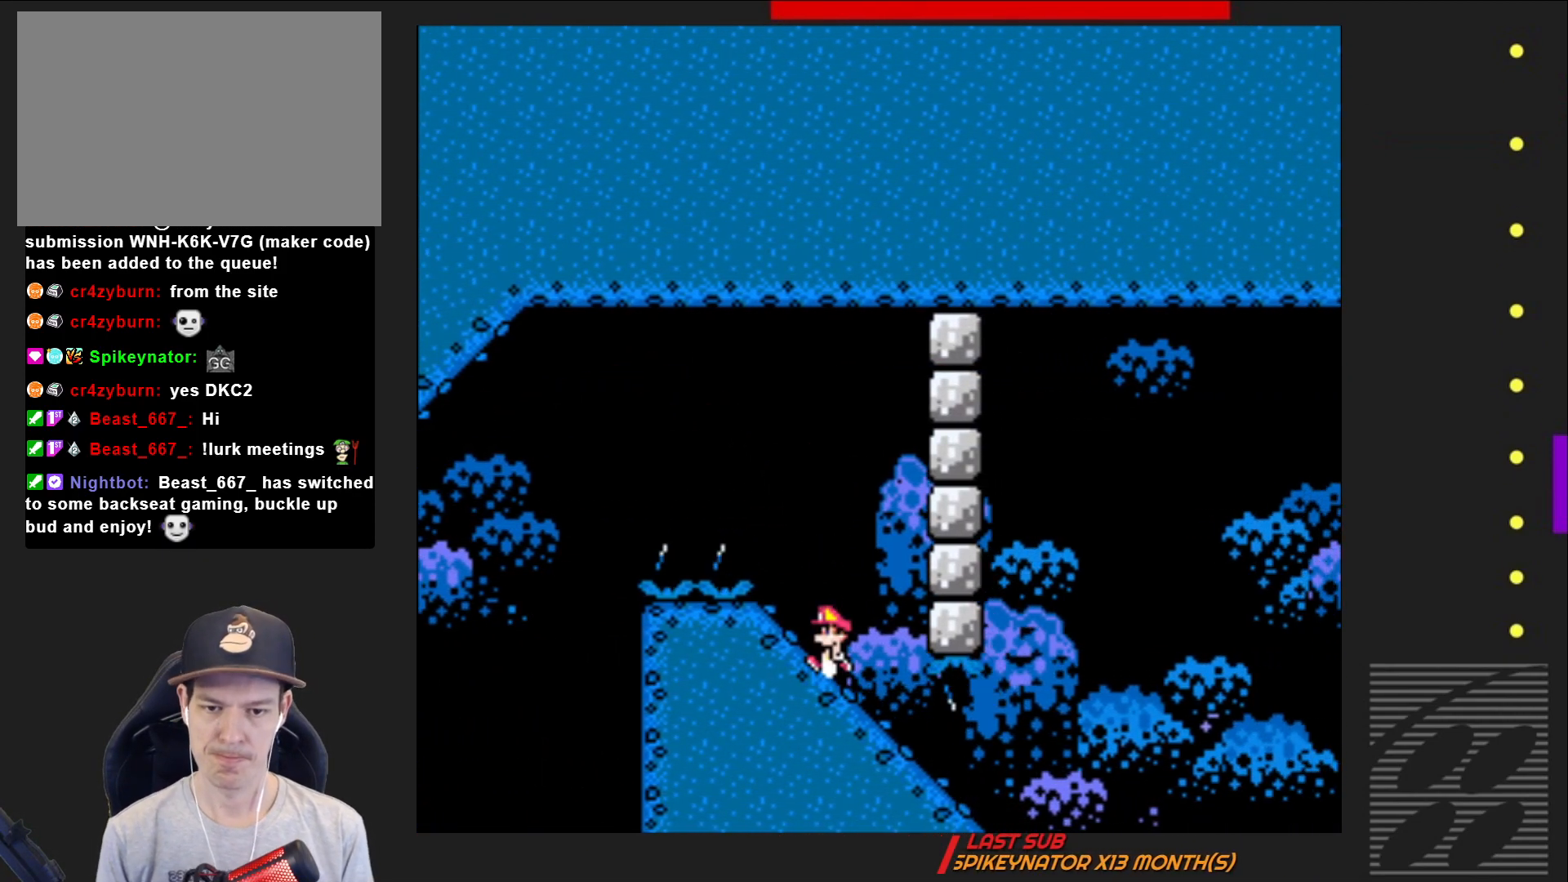
{"buttons": ["SQUARE", "DPAD_DOWN", "DPAD_RIGHT"], "events": [[100, "DPAD_UP", "up"], [150, "DPAD_DOWN", "down"], [167, "DPAD_LEFT", "up"], [300, "DPAD_RIGHT", "down"]]}
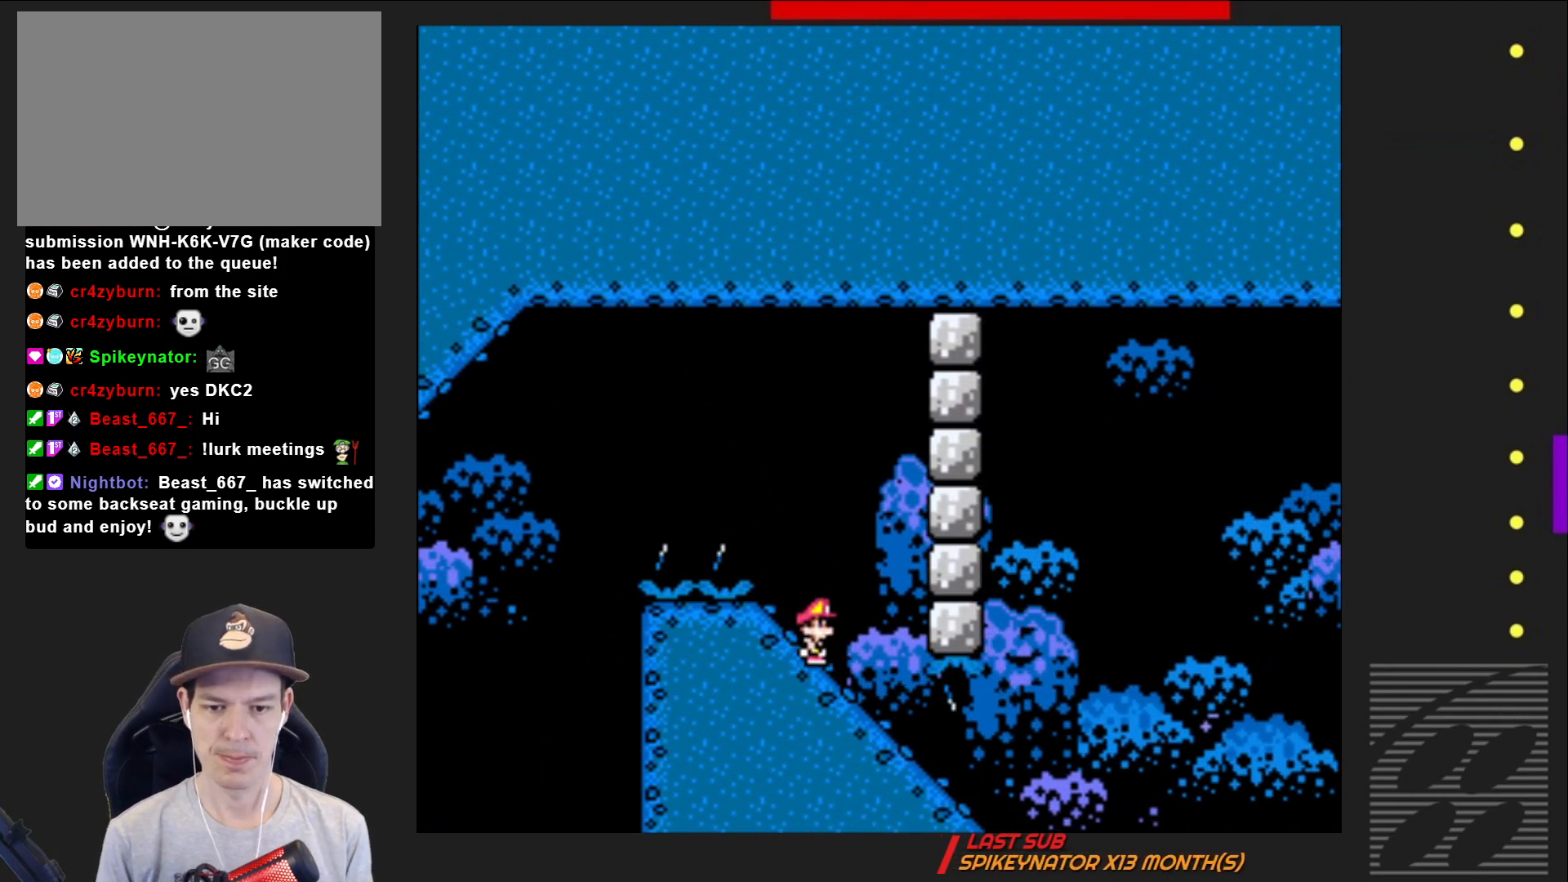
{"buttons": ["CROSS", "SQUARE", "DPAD_DOWN", "DPAD_RIGHT"], "events": [[417, "CROSS", "down"]]}
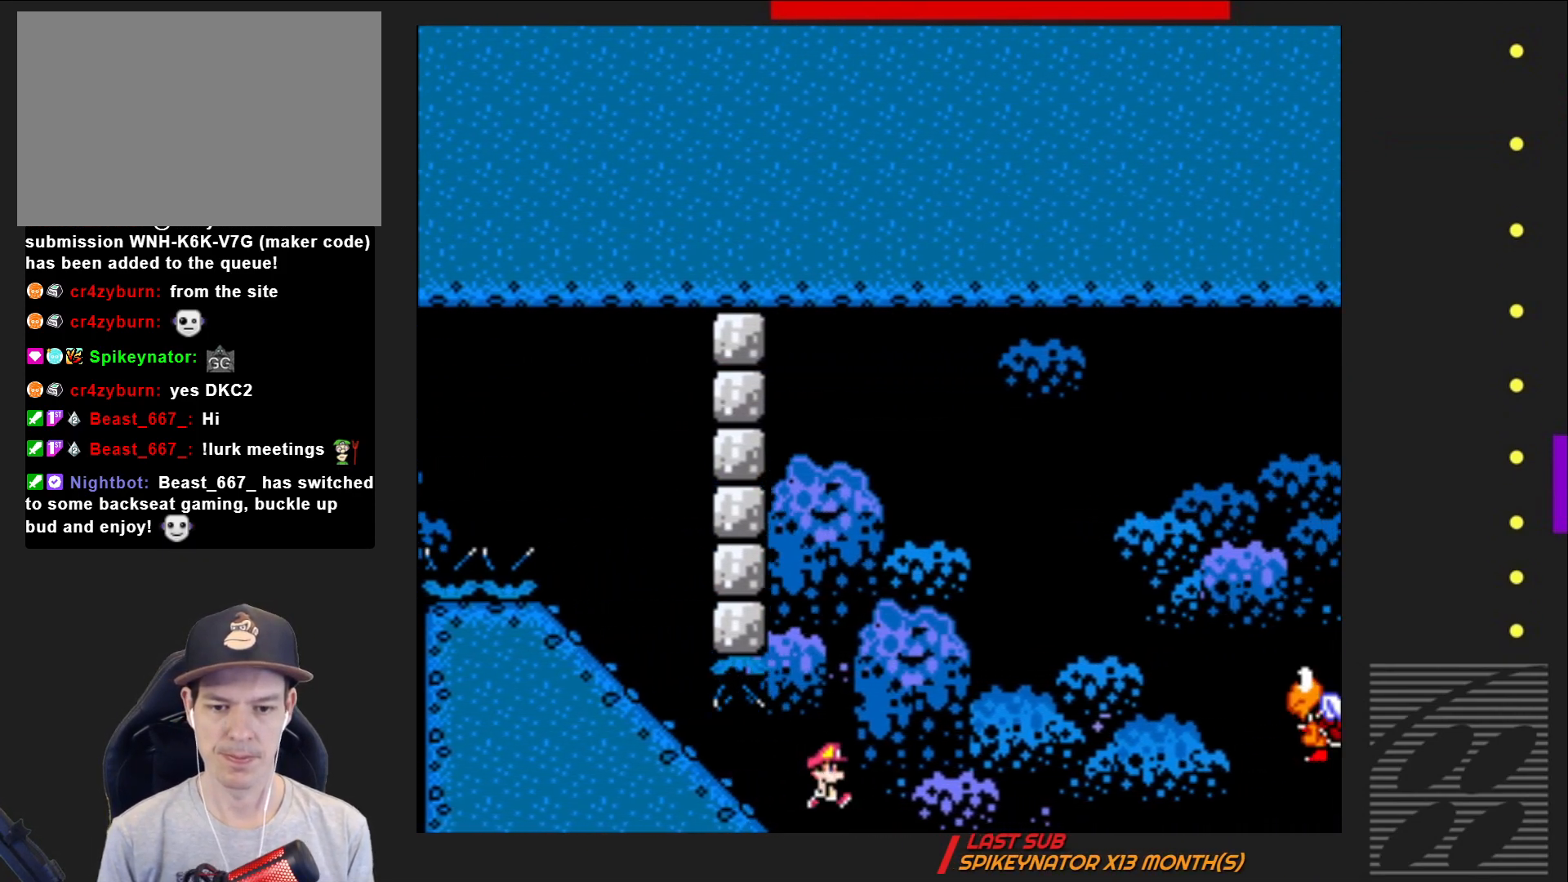
{"buttons": ["CROSS", "SQUARE", "DPAD_DOWN", "DPAD_RIGHT"], "events": [[167, "DPAD_DOWN", "up"], [200, "DPAD_DOWN", "down"]]}
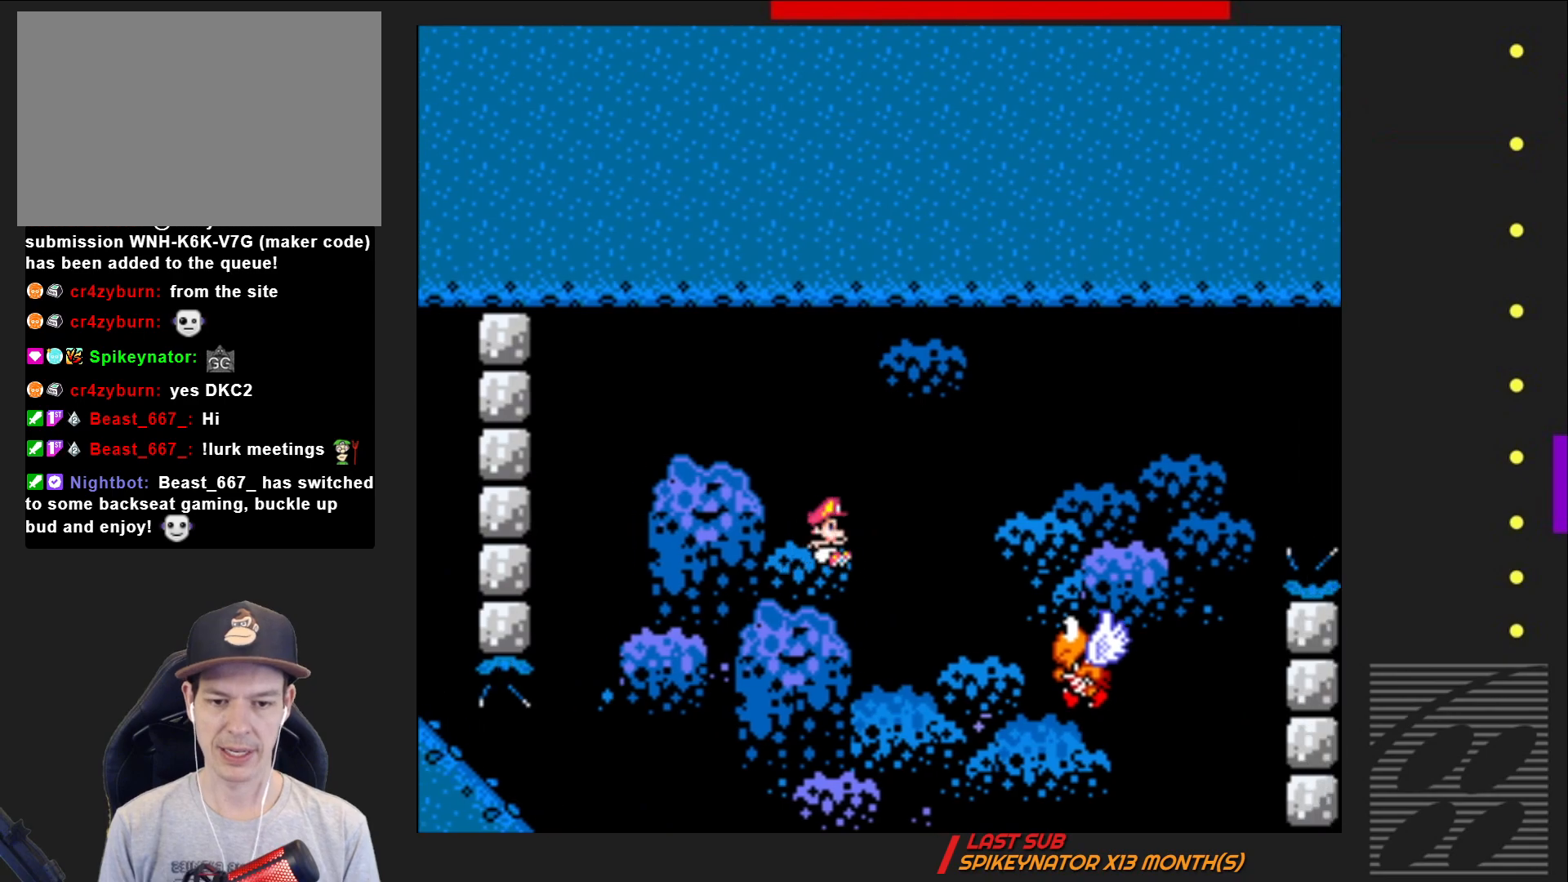
{"buttons": ["SQUARE"], "events": [[67, "R2", "down"], [133, "DPAD_DOWN", "up"], [417, "R2", "up"], [467, "DPAD_RIGHT", "up"], [500, "CROSS", "up"]]}
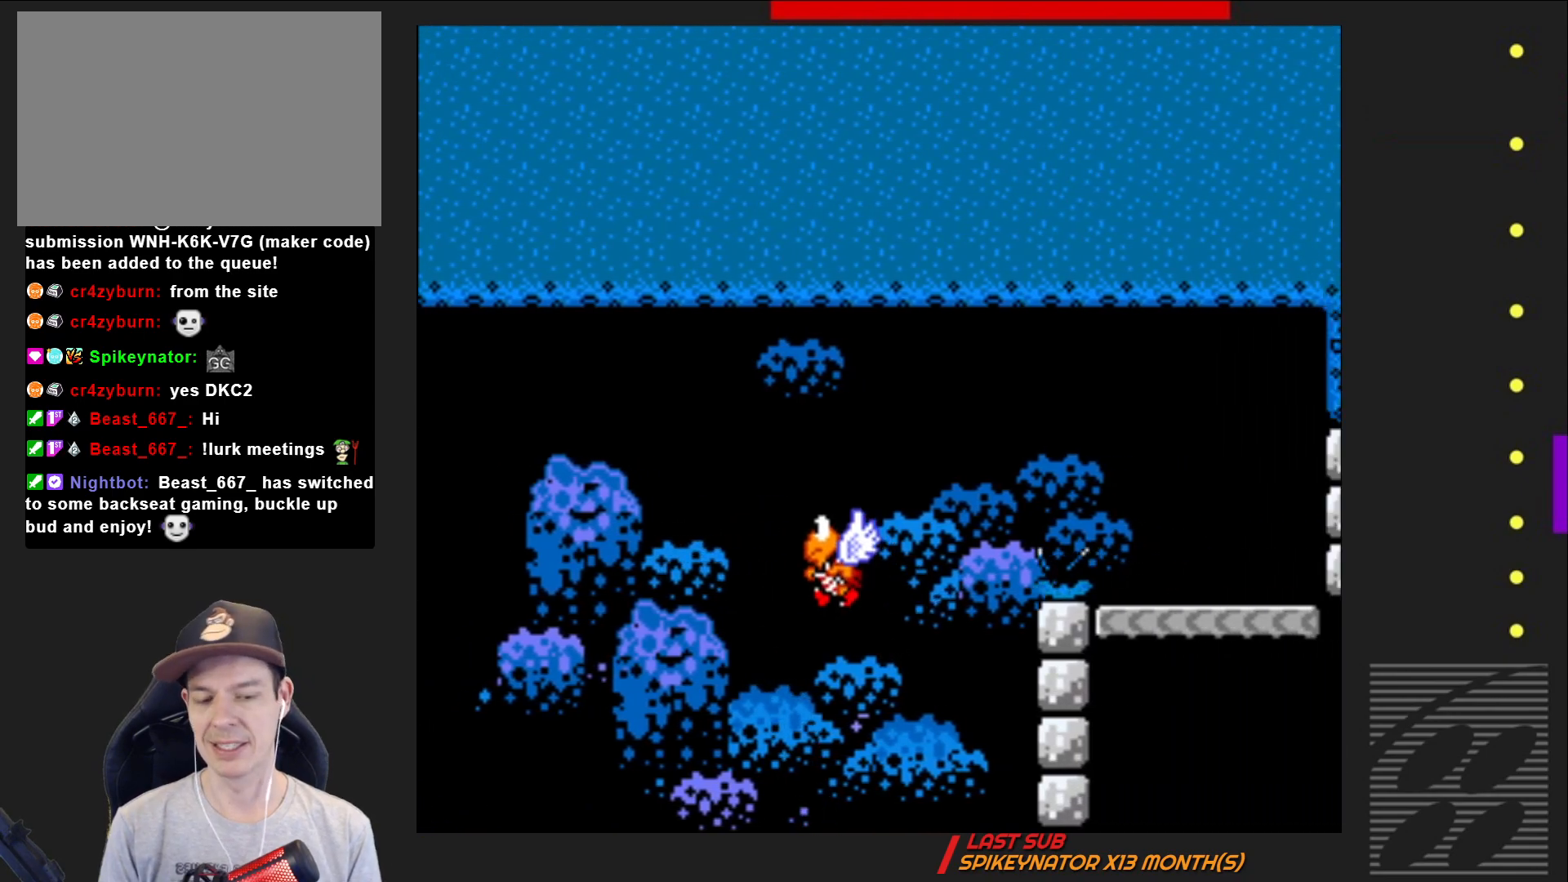
{"buttons": [], "events": [[133, "SQUARE", "up"]]}
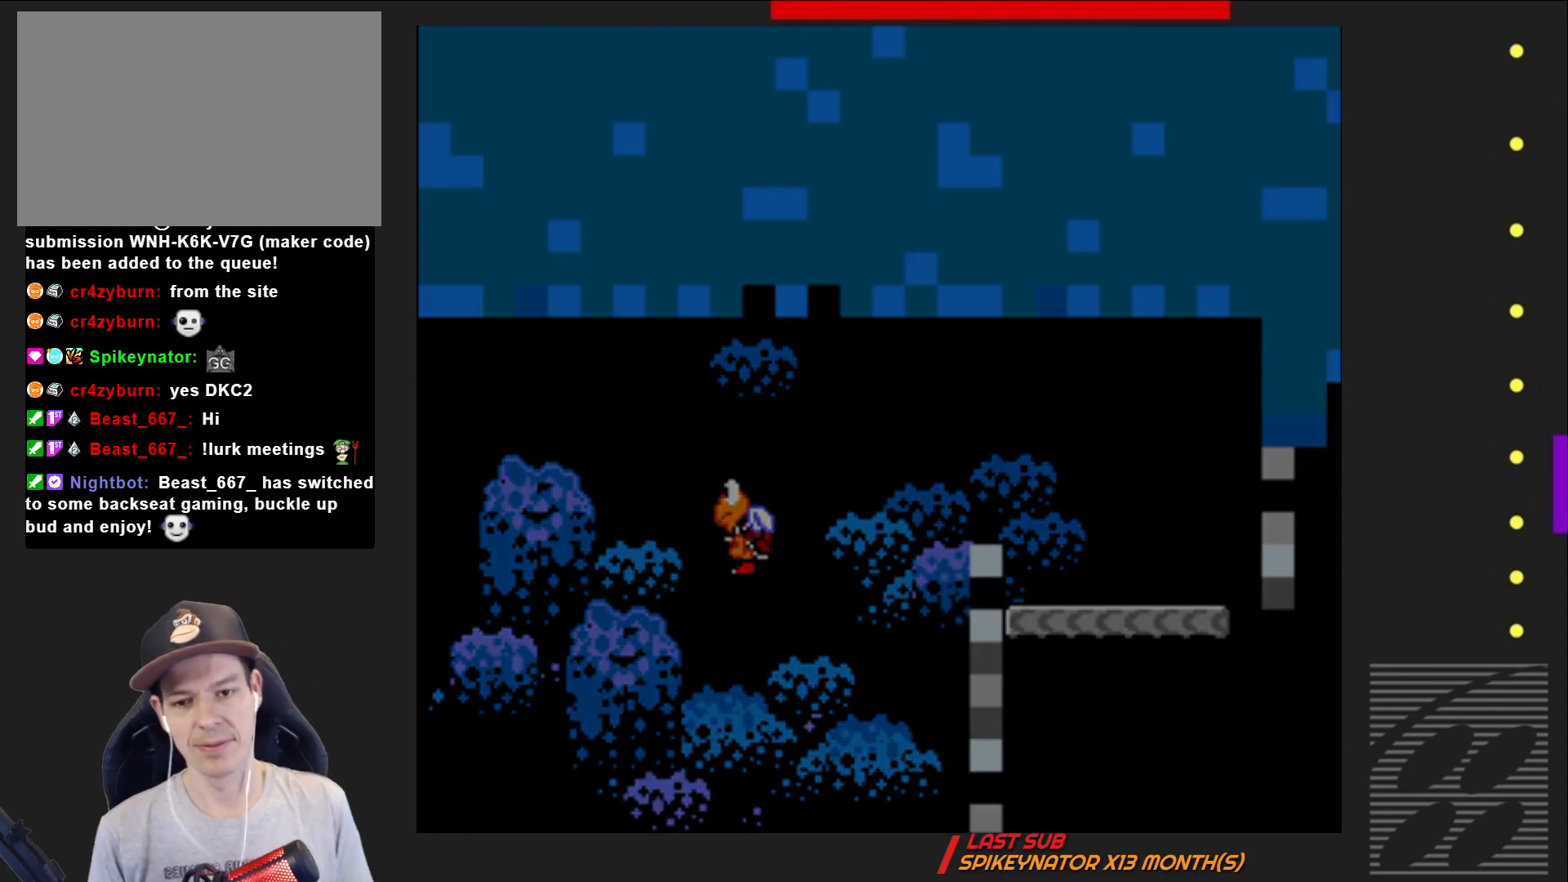
{"buttons": [], "events": []}
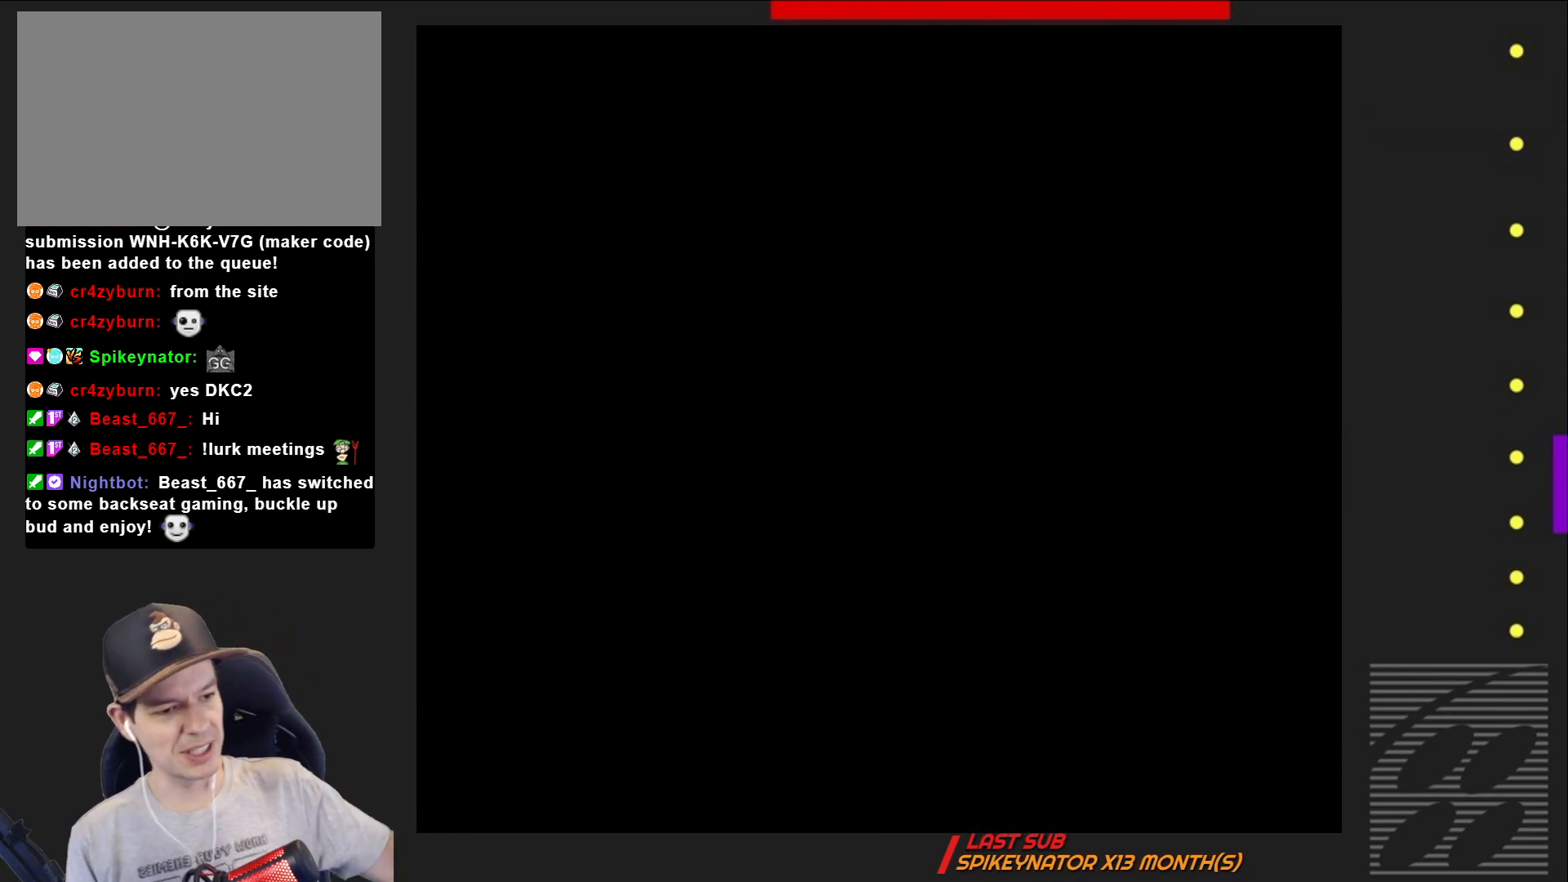
{"buttons": [], "events": []}
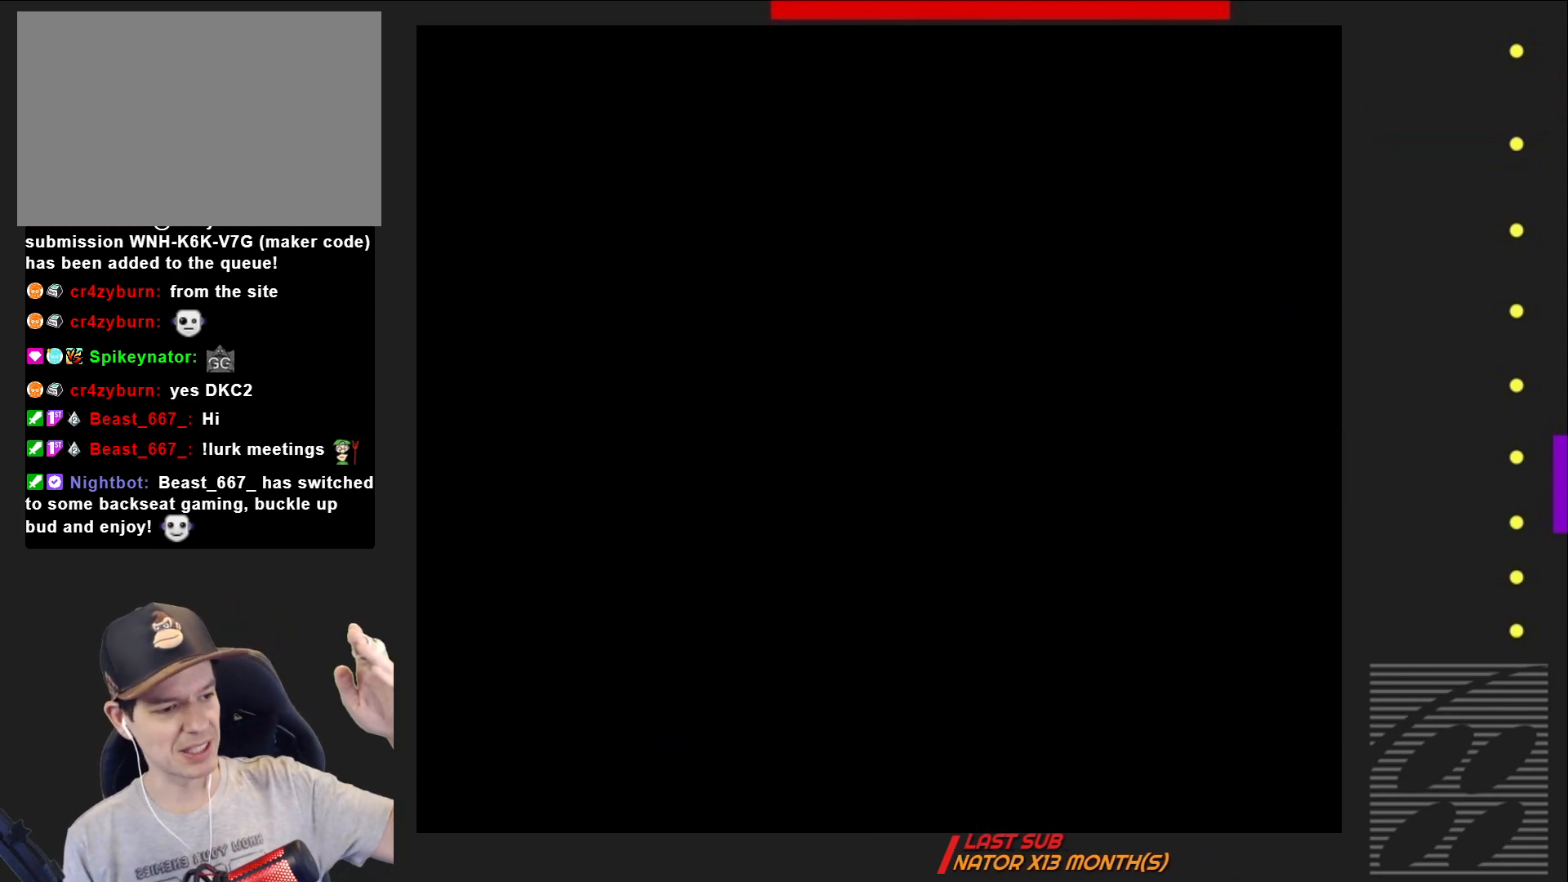
{"buttons": [], "events": []}
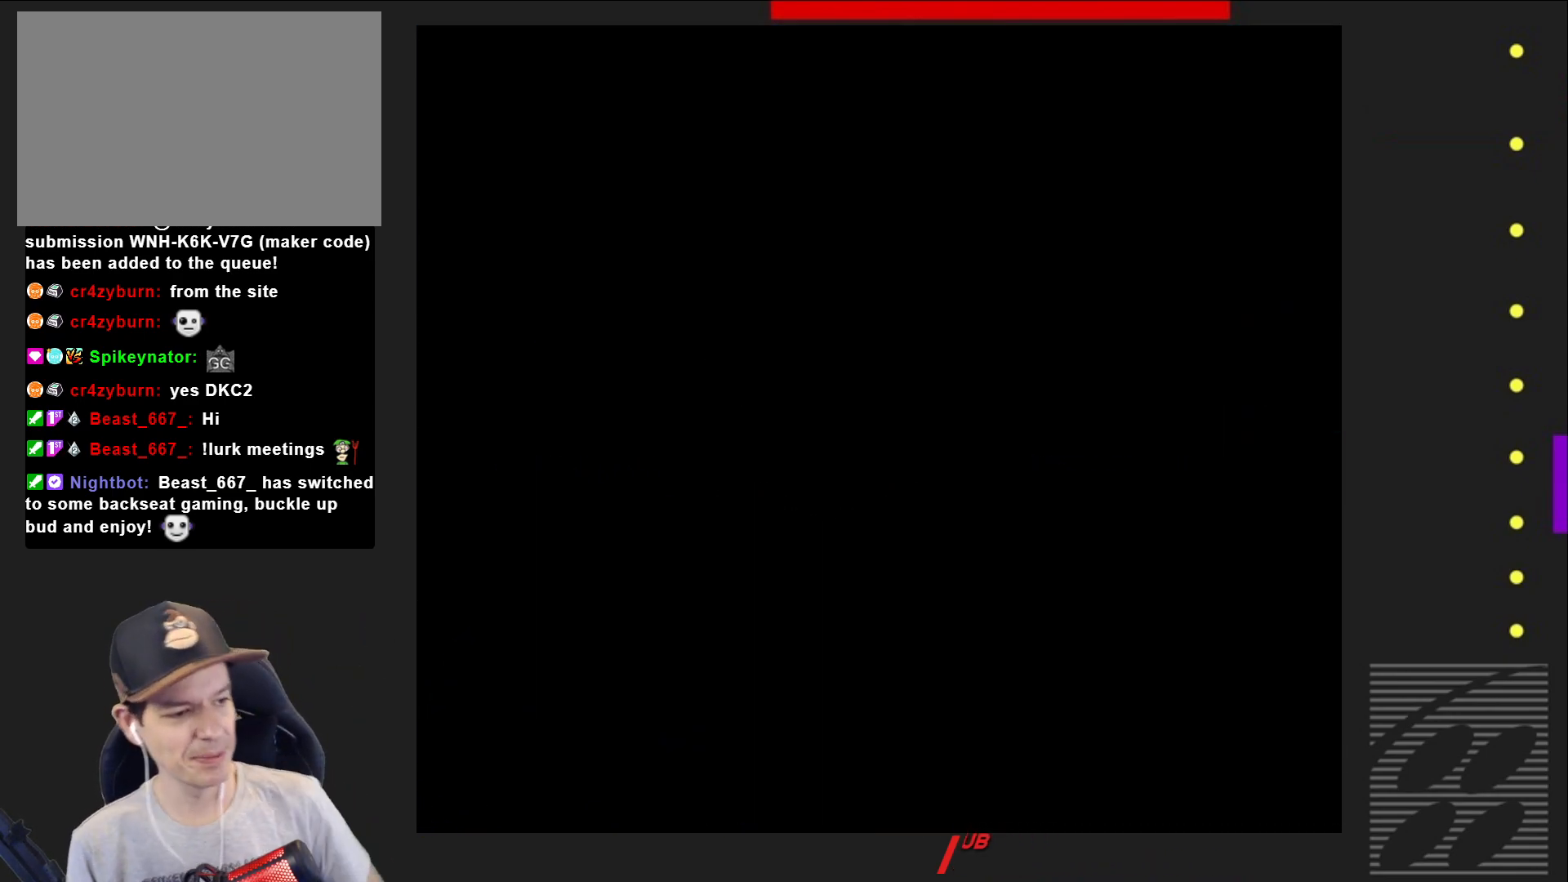
{"buttons": ["SQUARE"], "events": [[500, "SQUARE", "down"]]}
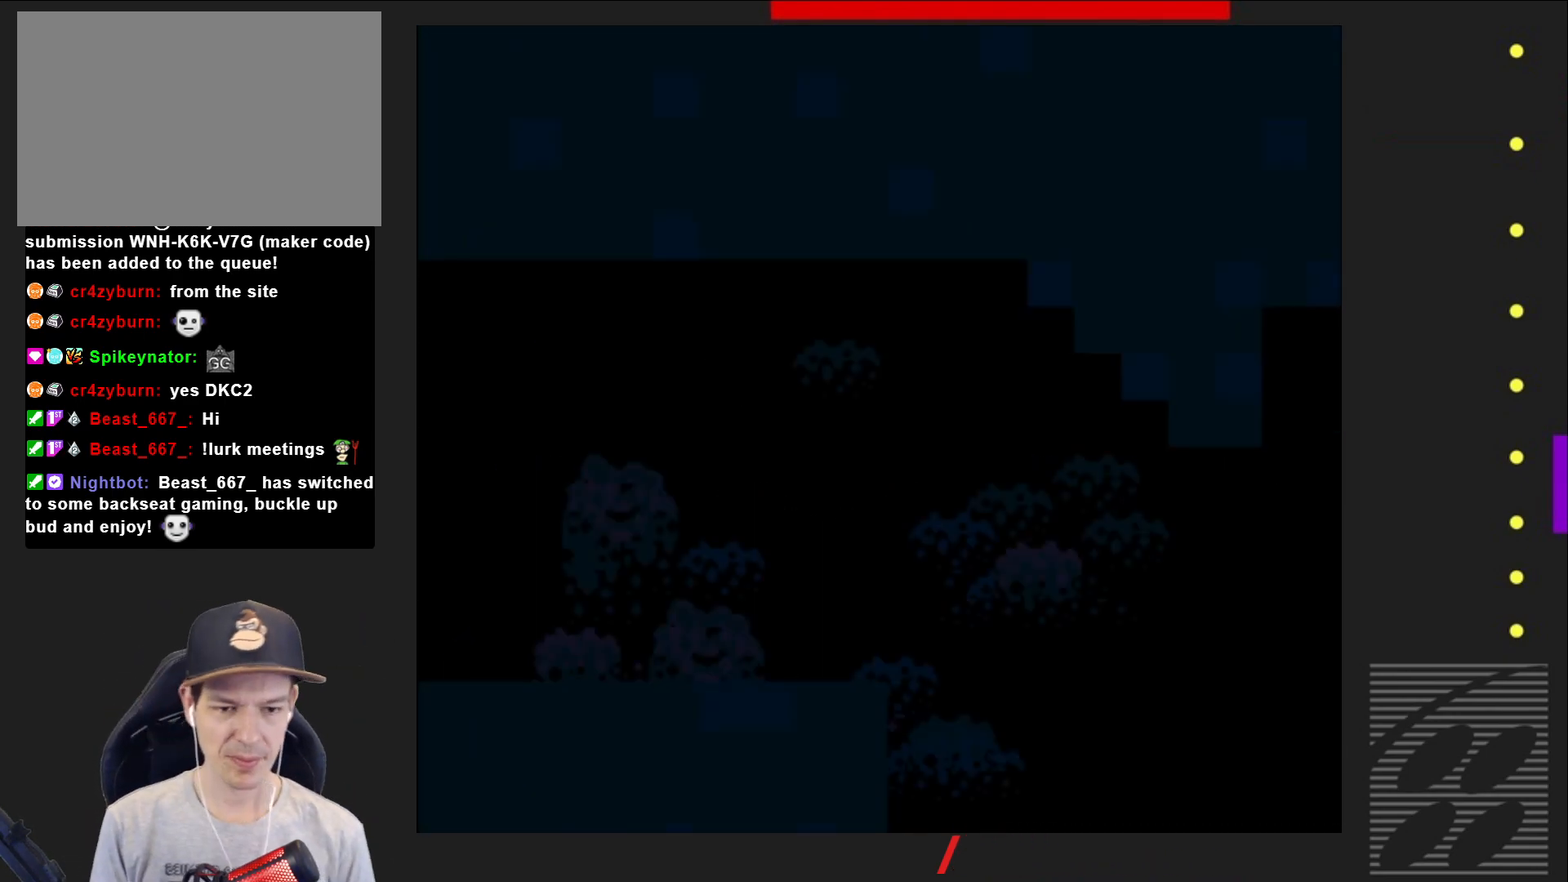
{"buttons": ["SQUARE", "DPAD_RIGHT"], "events": [[67, "DPAD_RIGHT", "down"]]}
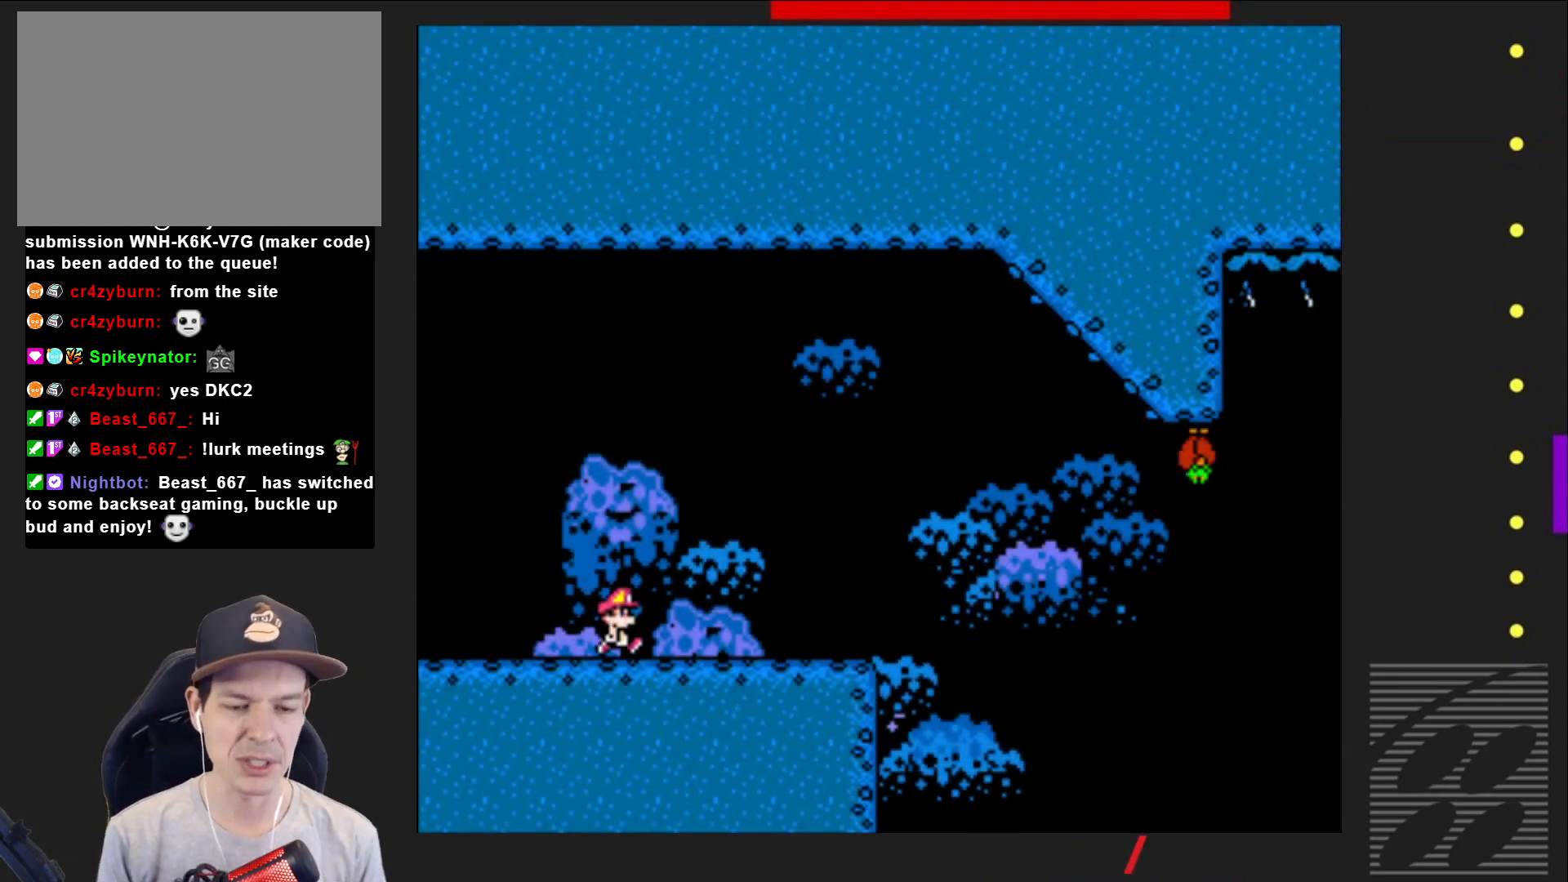
{"buttons": ["SQUARE", "DPAD_RIGHT"], "events": []}
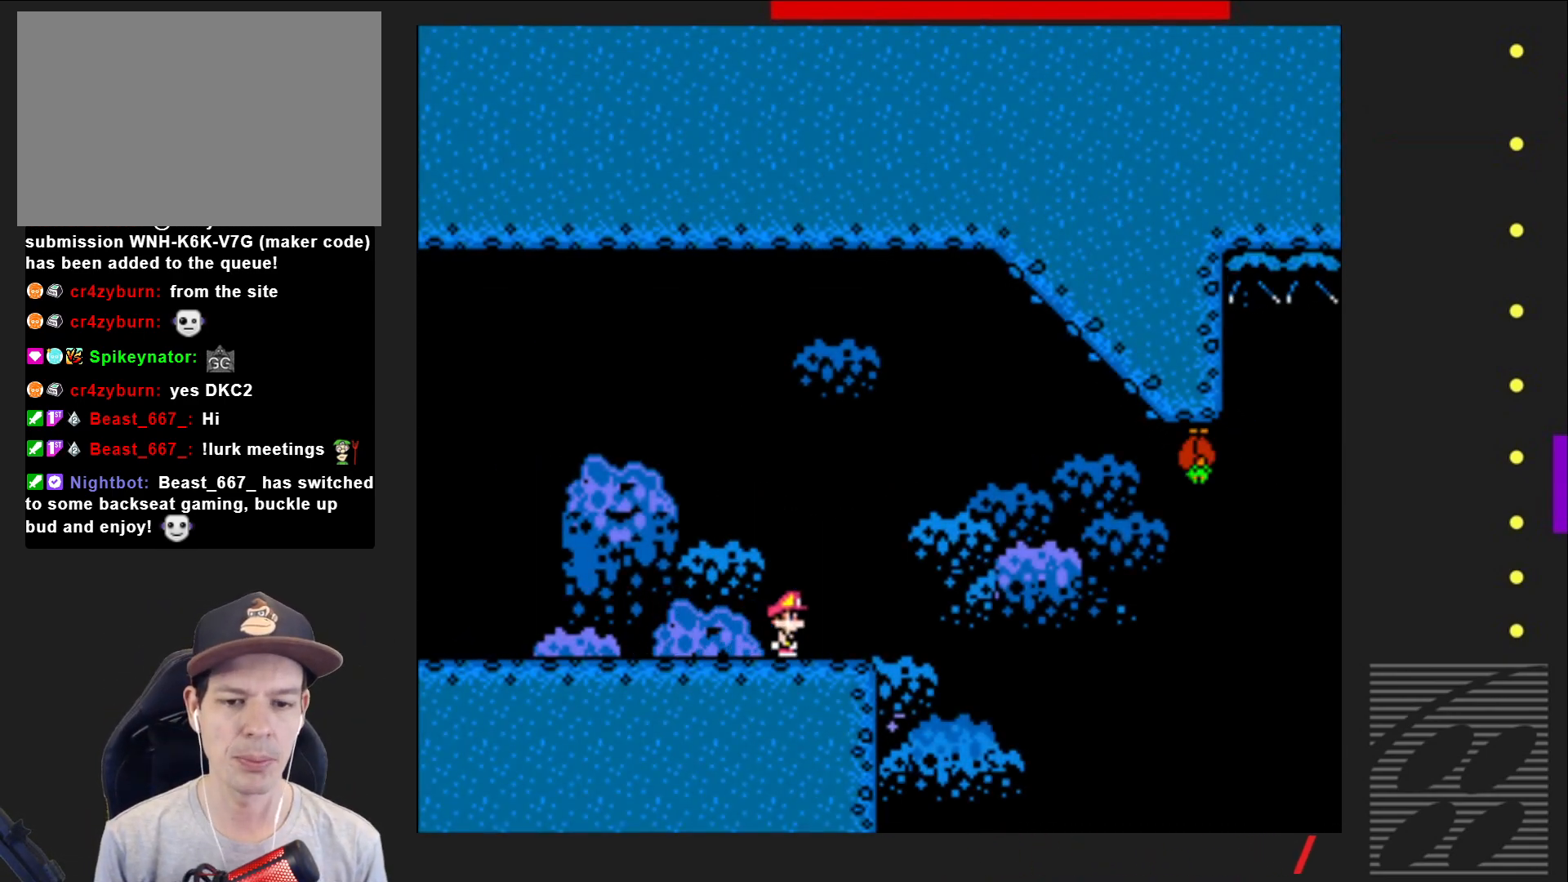
{"buttons": ["SQUARE", "DPAD_RIGHT"], "events": [[17, "CROSS", "down"], [83, "DPAD_RIGHT", "up"], [167, "DPAD_LEFT", "down"], [300, "DPAD_LEFT", "up"], [417, "DPAD_RIGHT", "down"], [483, "CROSS", "up"]]}
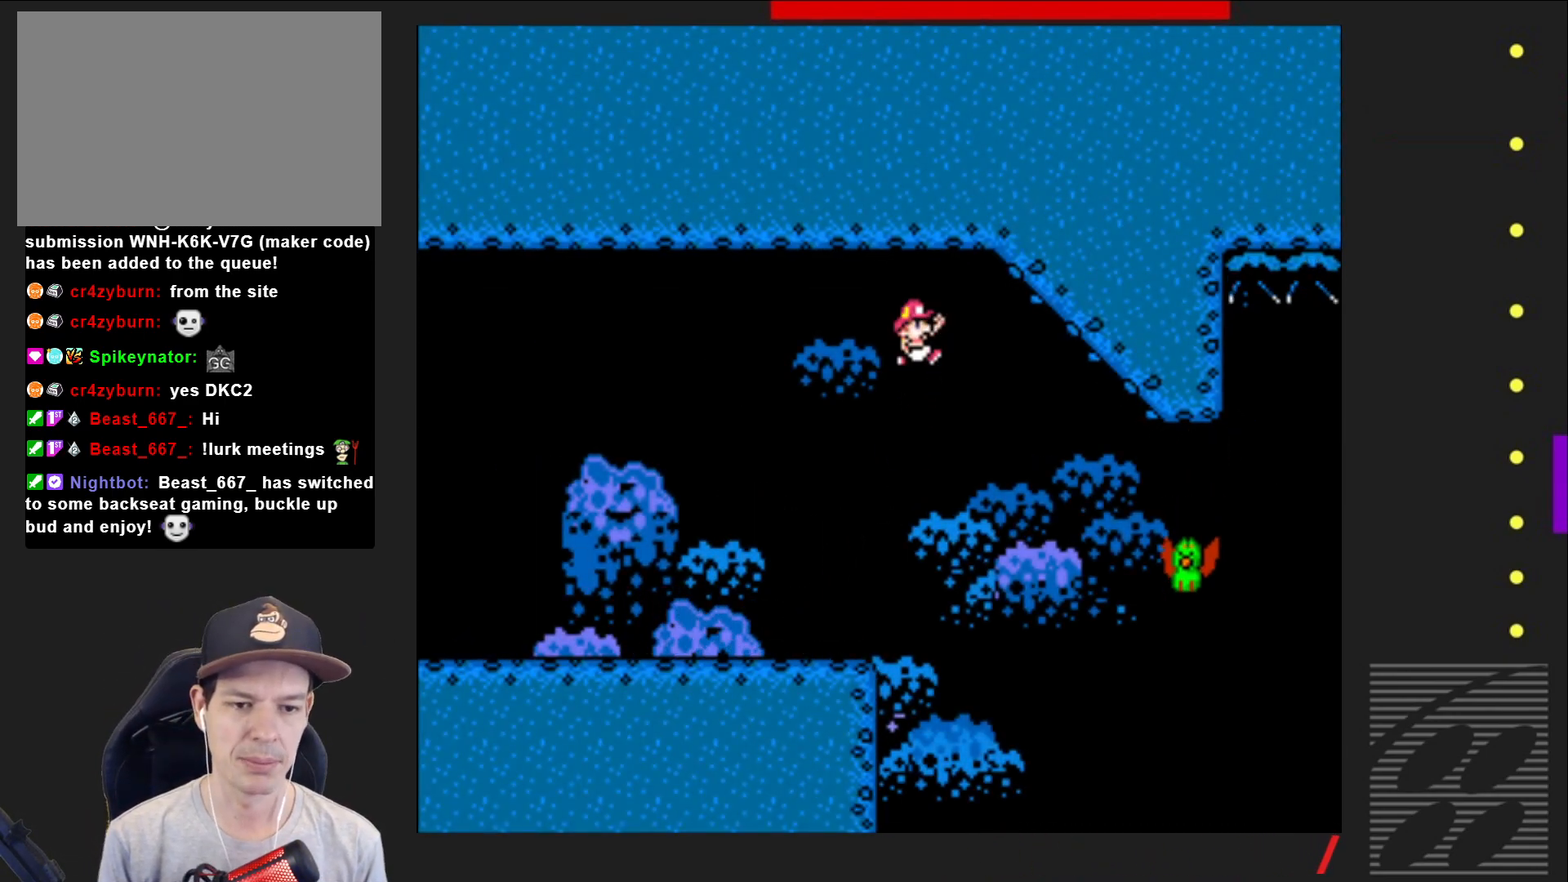
{"buttons": ["CROSS", "SQUARE", "DPAD_RIGHT"], "events": [[117, "DPAD_RIGHT", "up"], [183, "DPAD_RIGHT", "down"], [267, "CROSS", "down"]]}
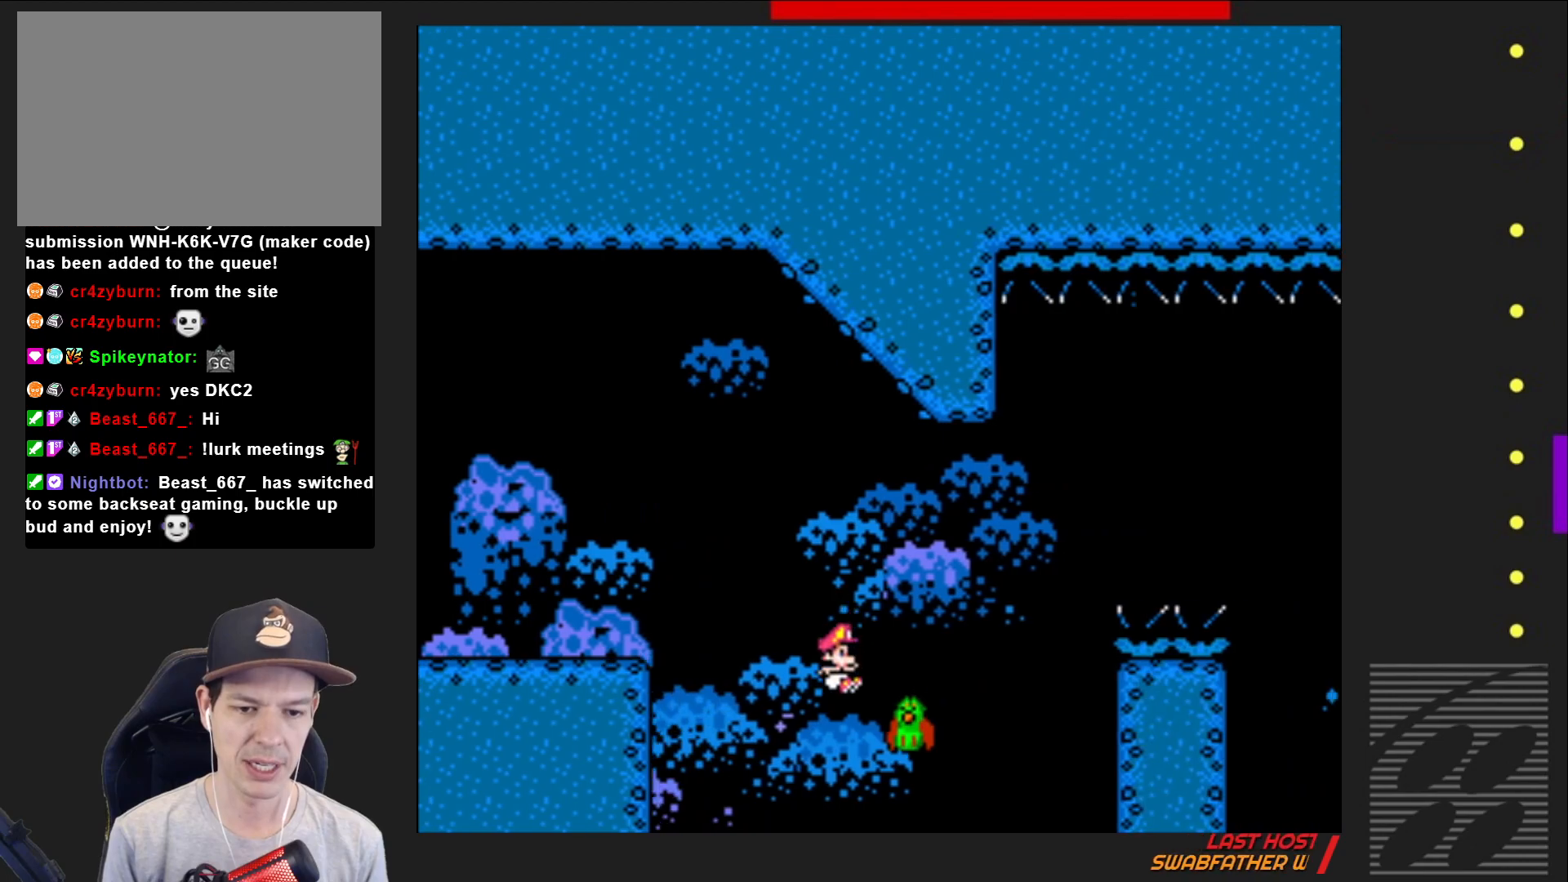
{"buttons": ["CROSS", "SQUARE", "DPAD_RIGHT"], "events": []}
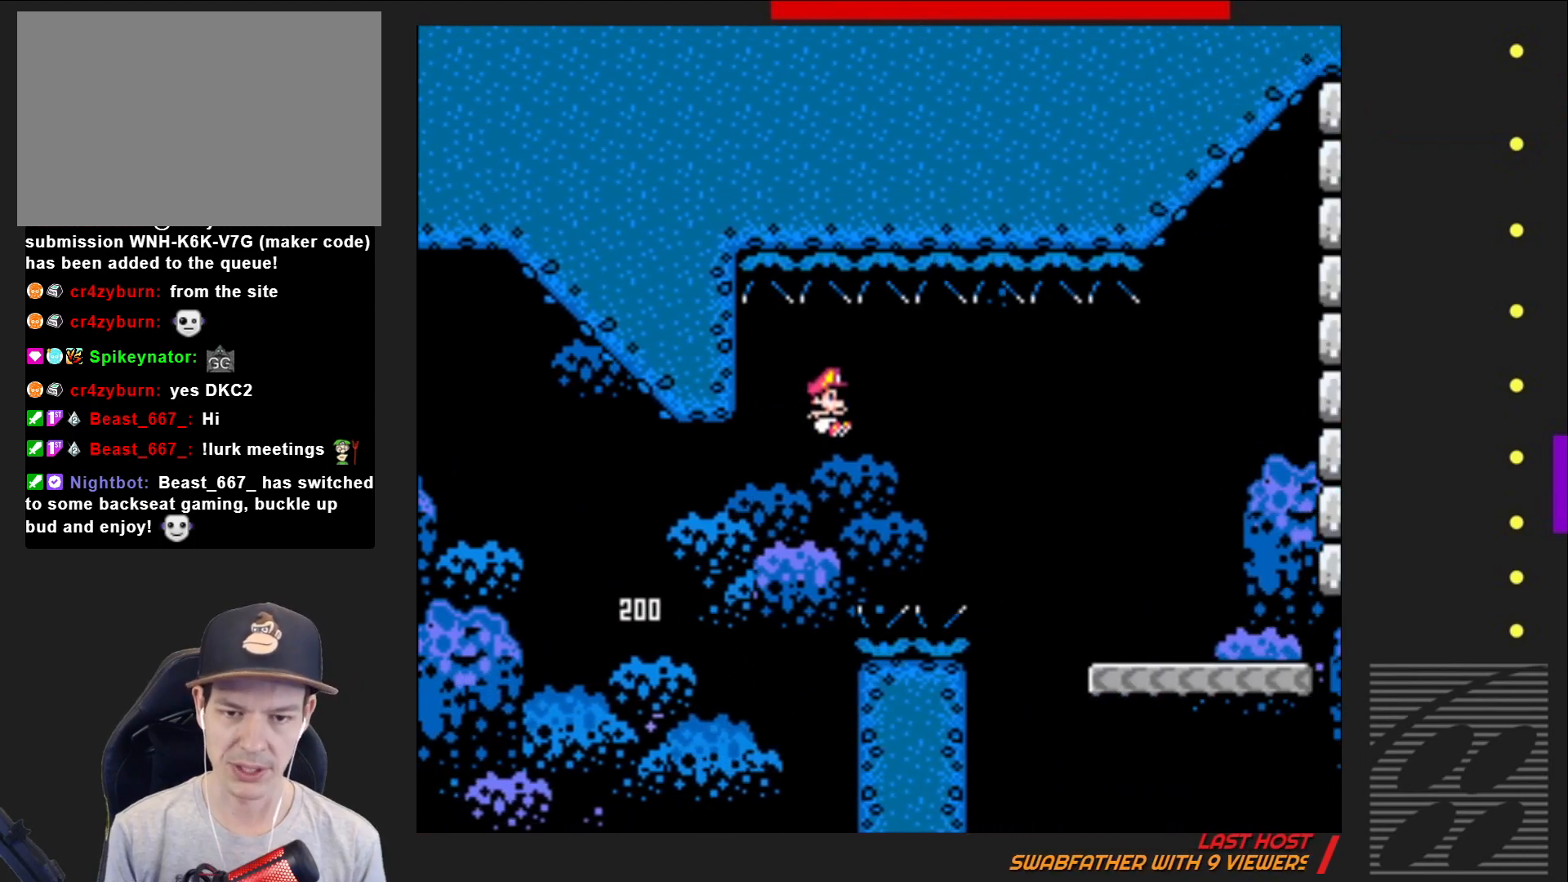
{"buttons": ["CROSS", "SQUARE", "DPAD_RIGHT"], "events": []}
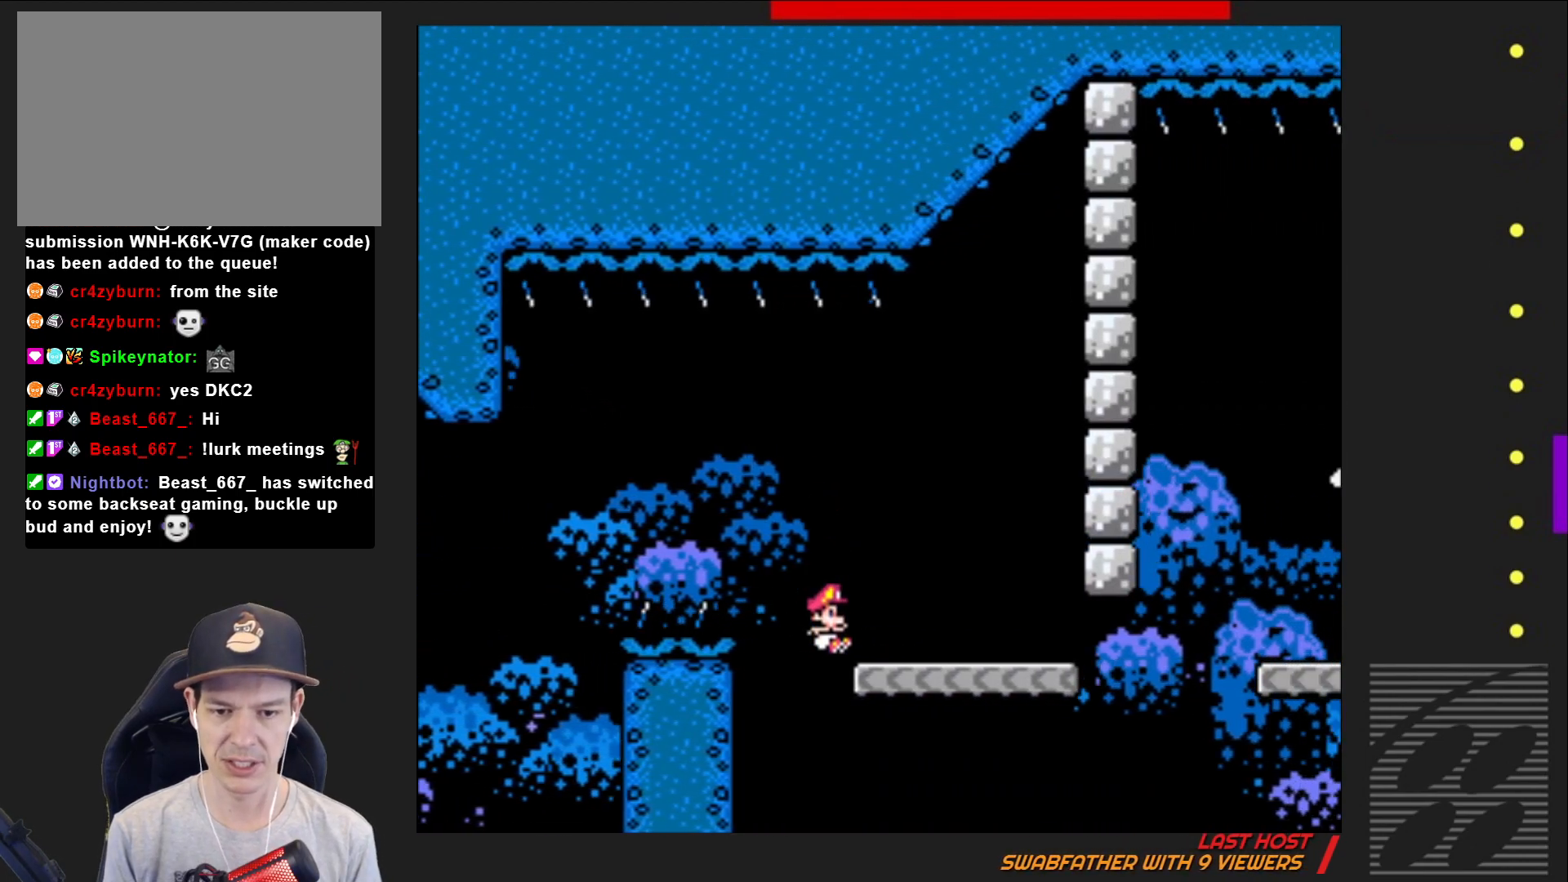
{"buttons": ["SQUARE", "DPAD_RIGHT"], "events": [[67, "DPAD_RIGHT", "up"], [83, "CROSS", "up"], [167, "DPAD_LEFT", "down"], [283, "DPAD_LEFT", "up"], [383, "DPAD_RIGHT", "down"]]}